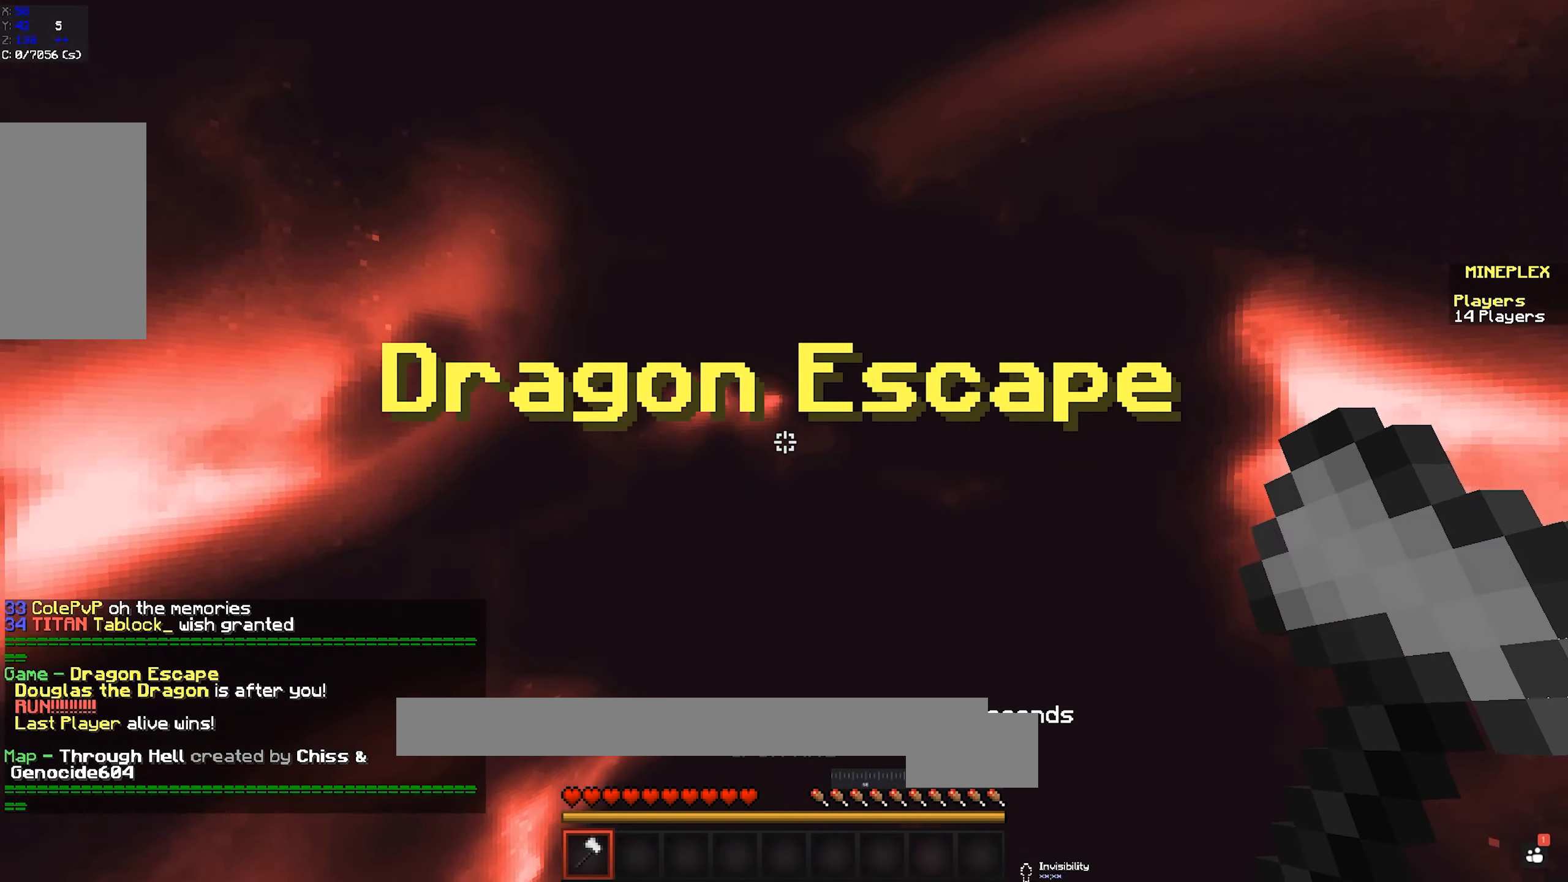
Gameplay with keyboard and mouse; each line is a JSON object with the keys and mouse buttons held at the frame after it. "events" lists presses ("down") and releases ("up") of "a", "d", "s", "space", "w", "mouse_left" and "mouse_right" between this image and that frame as [ms after this image, input, new state], when the widget could be followed in between. "mouse_left", "mouse_right" = the "left", "right" buttons of the "mouse" list. No other keys are recorded. Fast repeated clicks can show as one long hold. Mouse movement is not recorded.
{"keys": [], "mouse": [], "events": []}
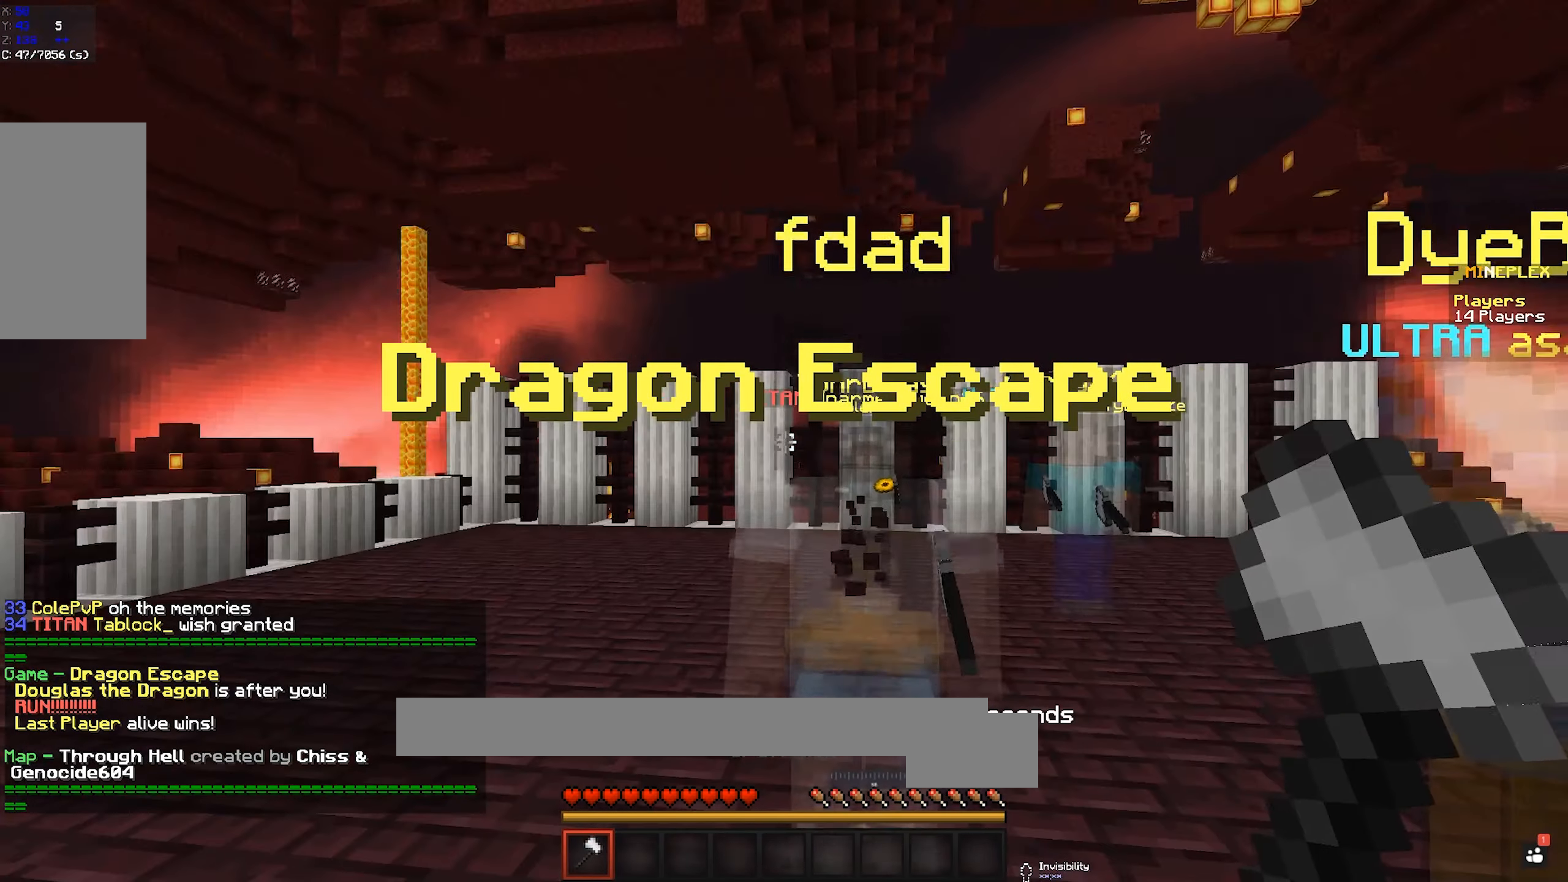
{"keys": [], "mouse": [], "events": []}
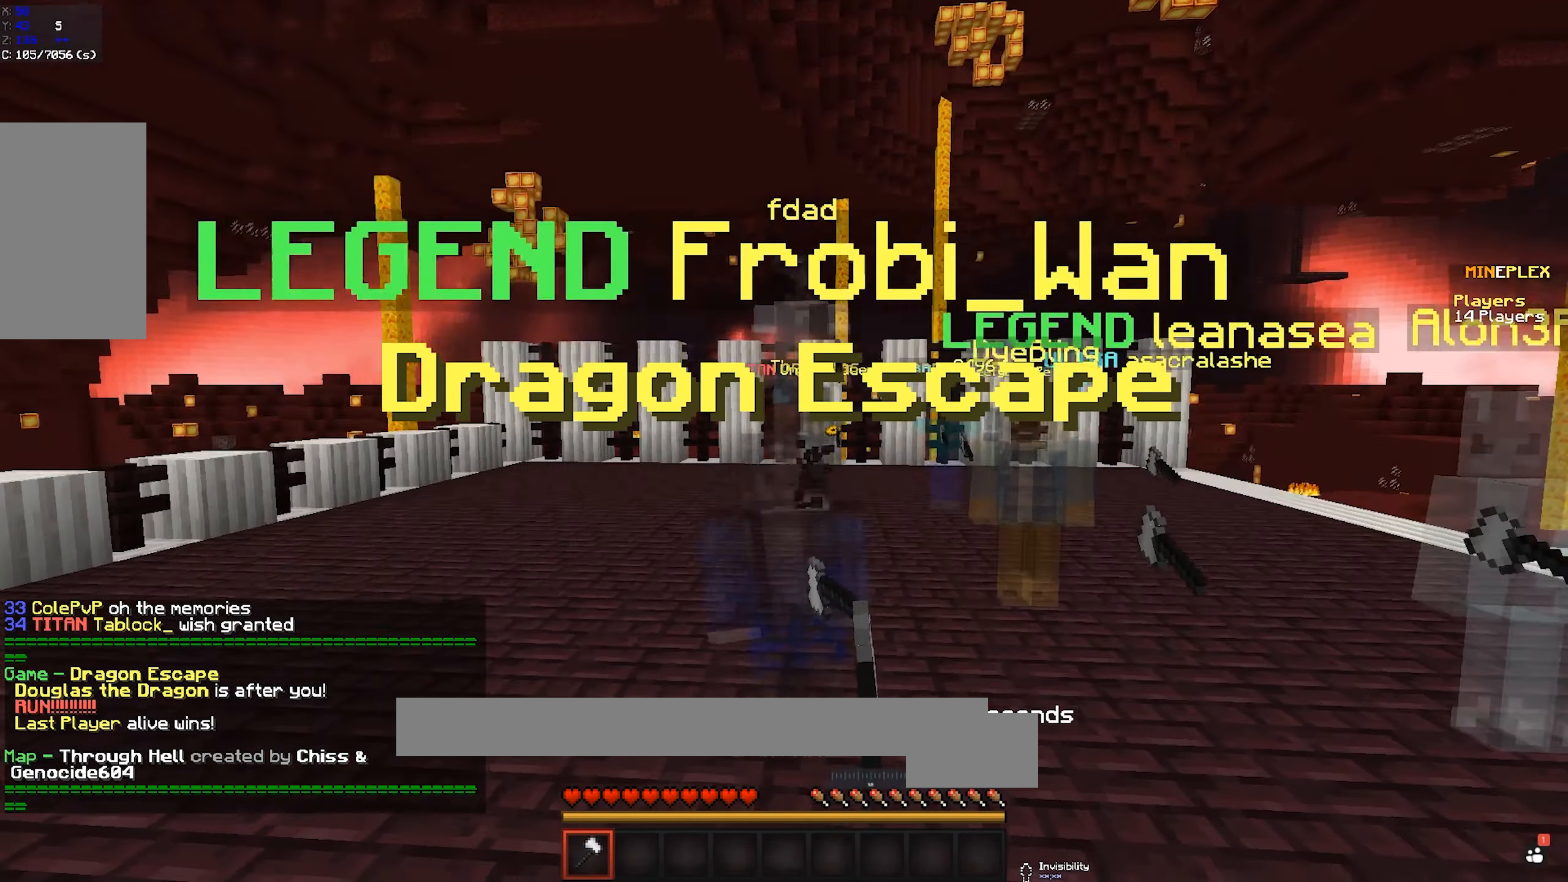
{"keys": [], "mouse": [], "events": []}
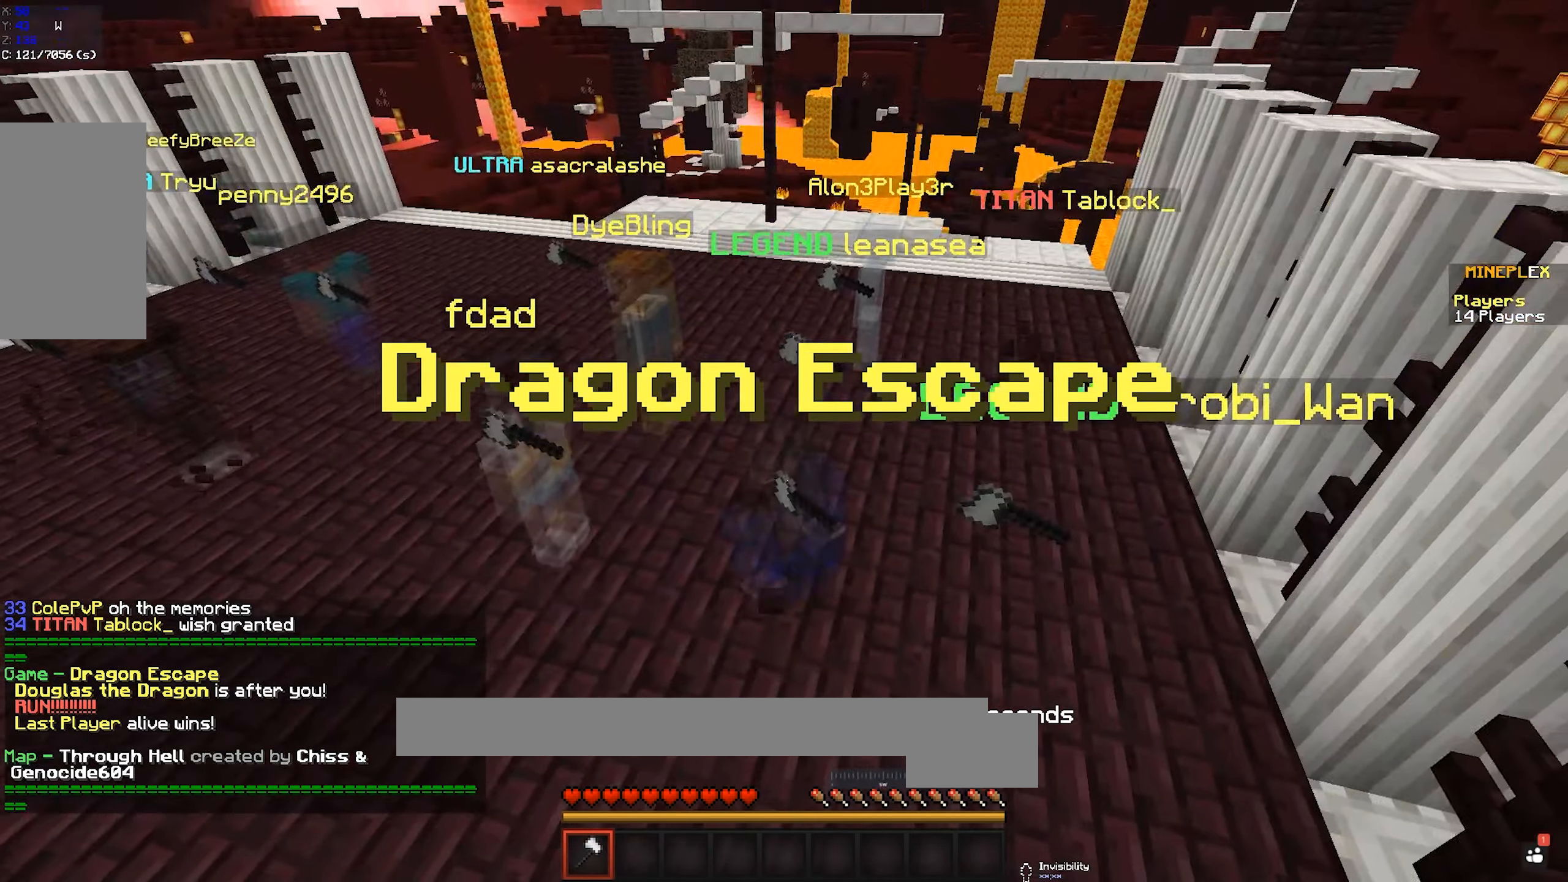
{"keys": [], "mouse": [], "events": []}
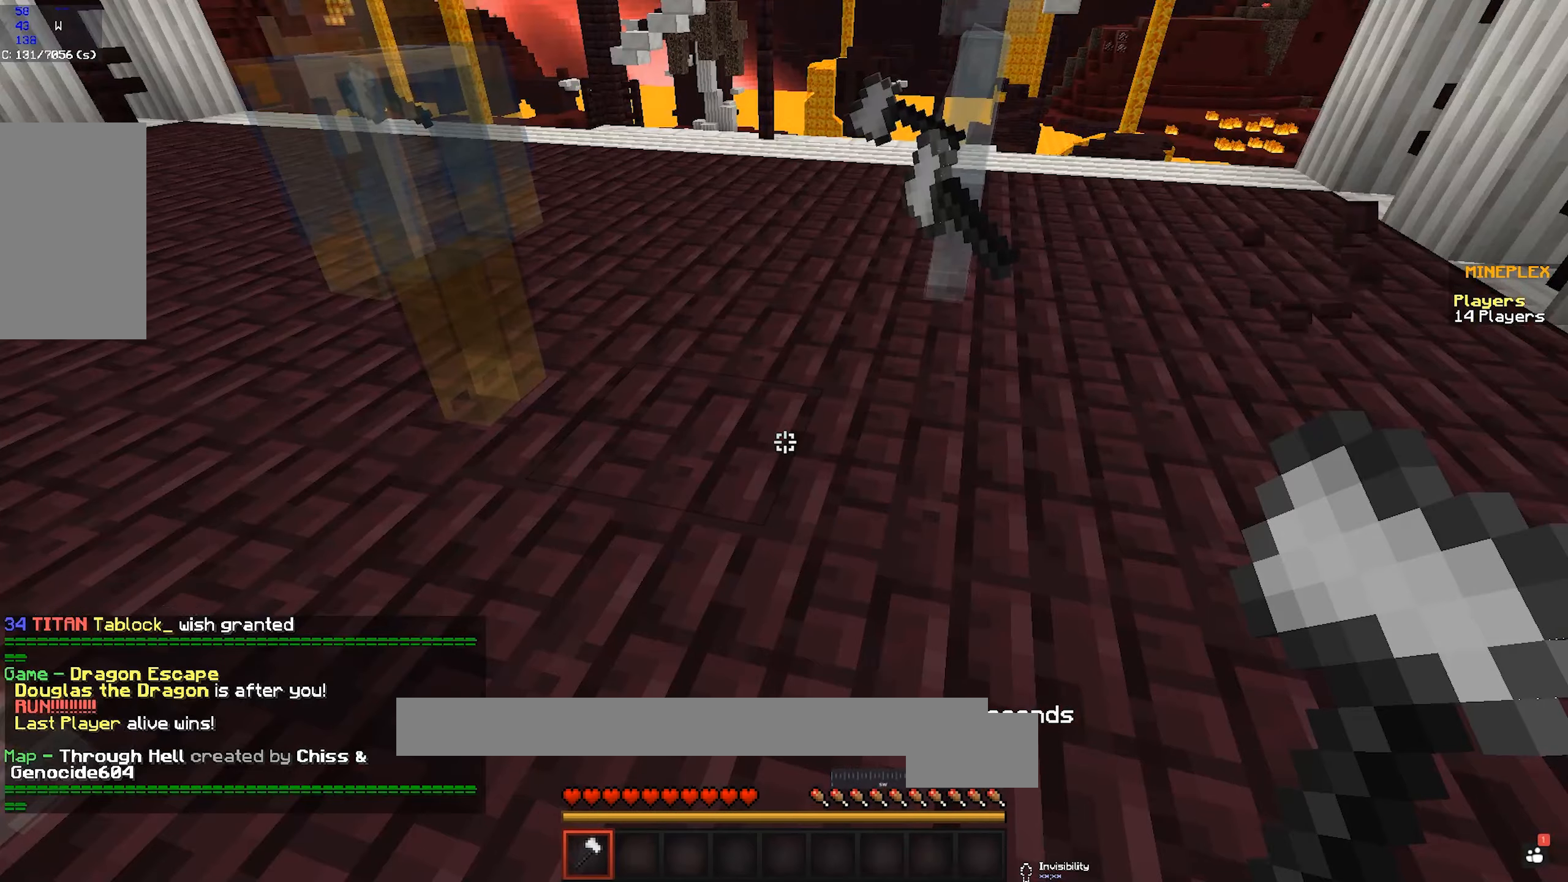
{"keys": [], "mouse": [], "events": []}
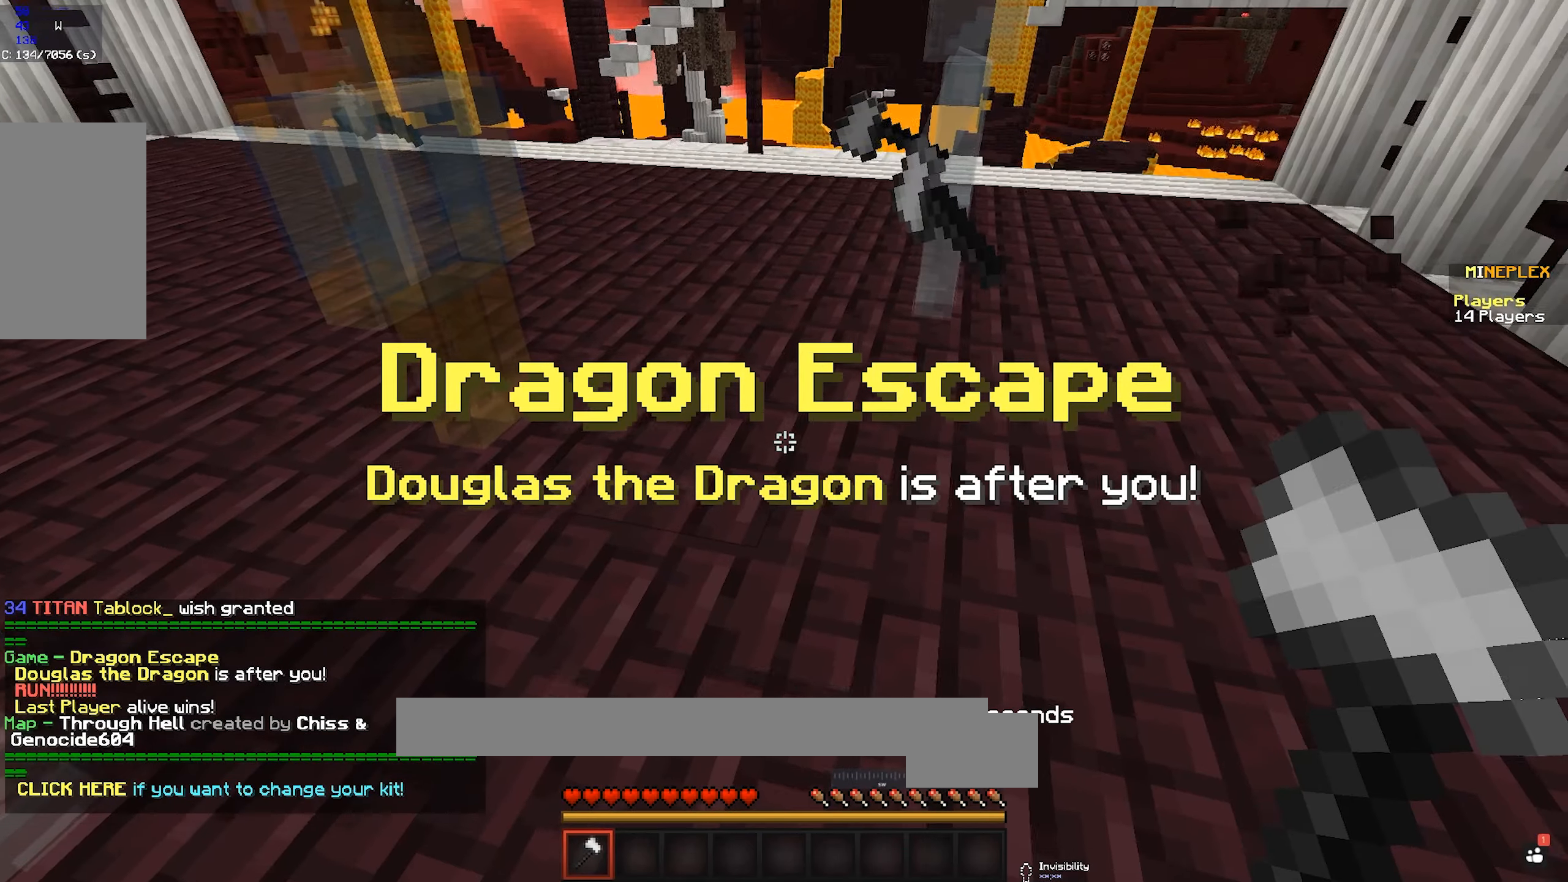
{"keys": ["w"], "mouse": [], "events": [[50, "w", "down"]]}
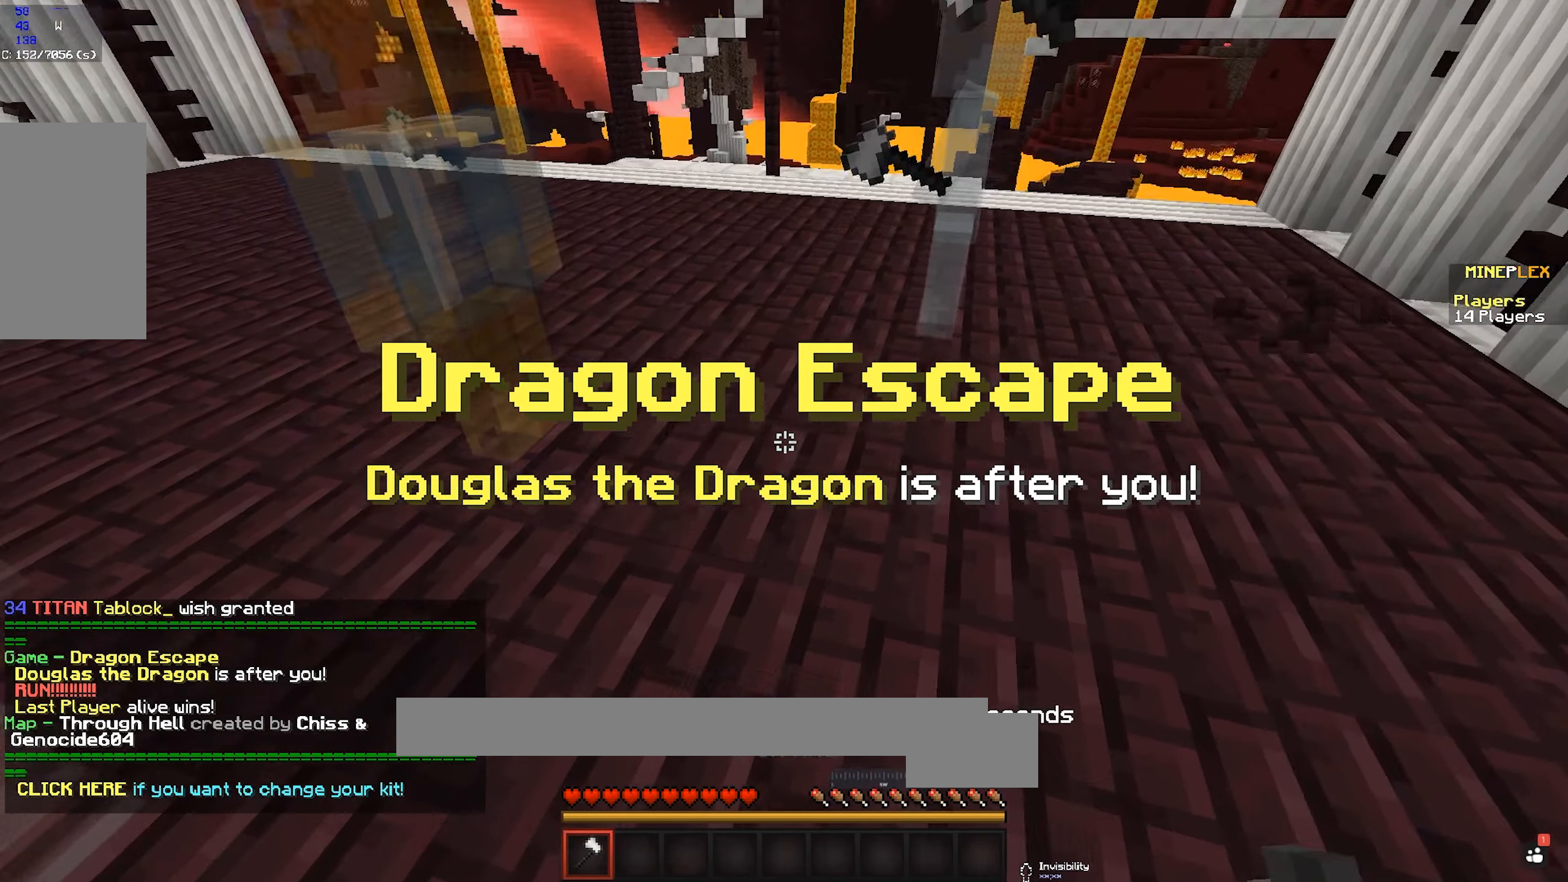
{"keys": [], "mouse": [], "events": [[200, "w", "up"]]}
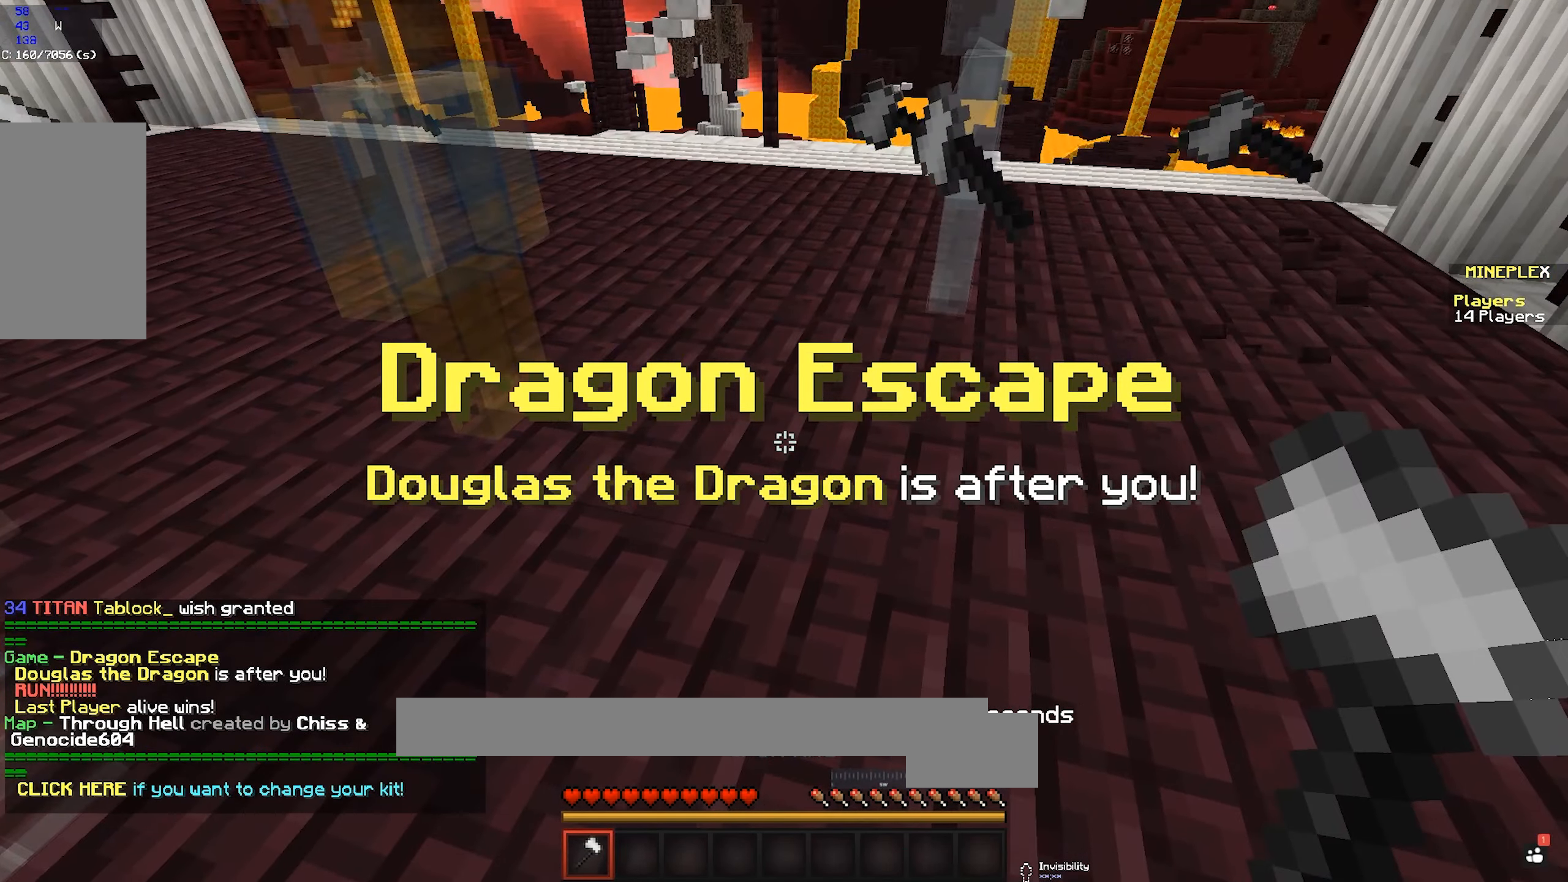
{"keys": [], "mouse": [], "events": []}
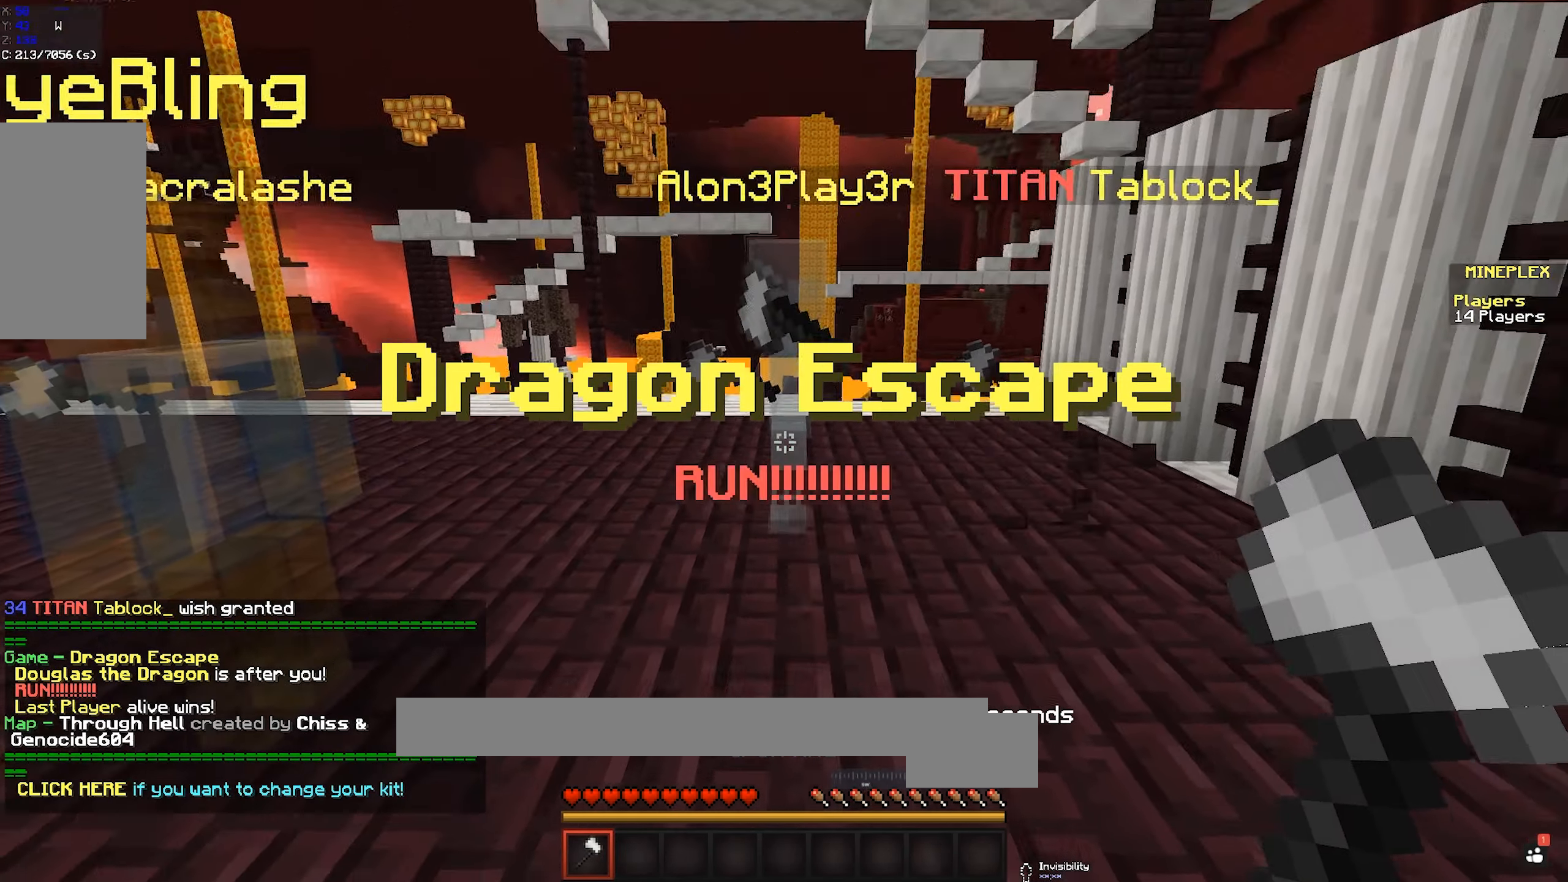
{"keys": [], "mouse": [], "events": []}
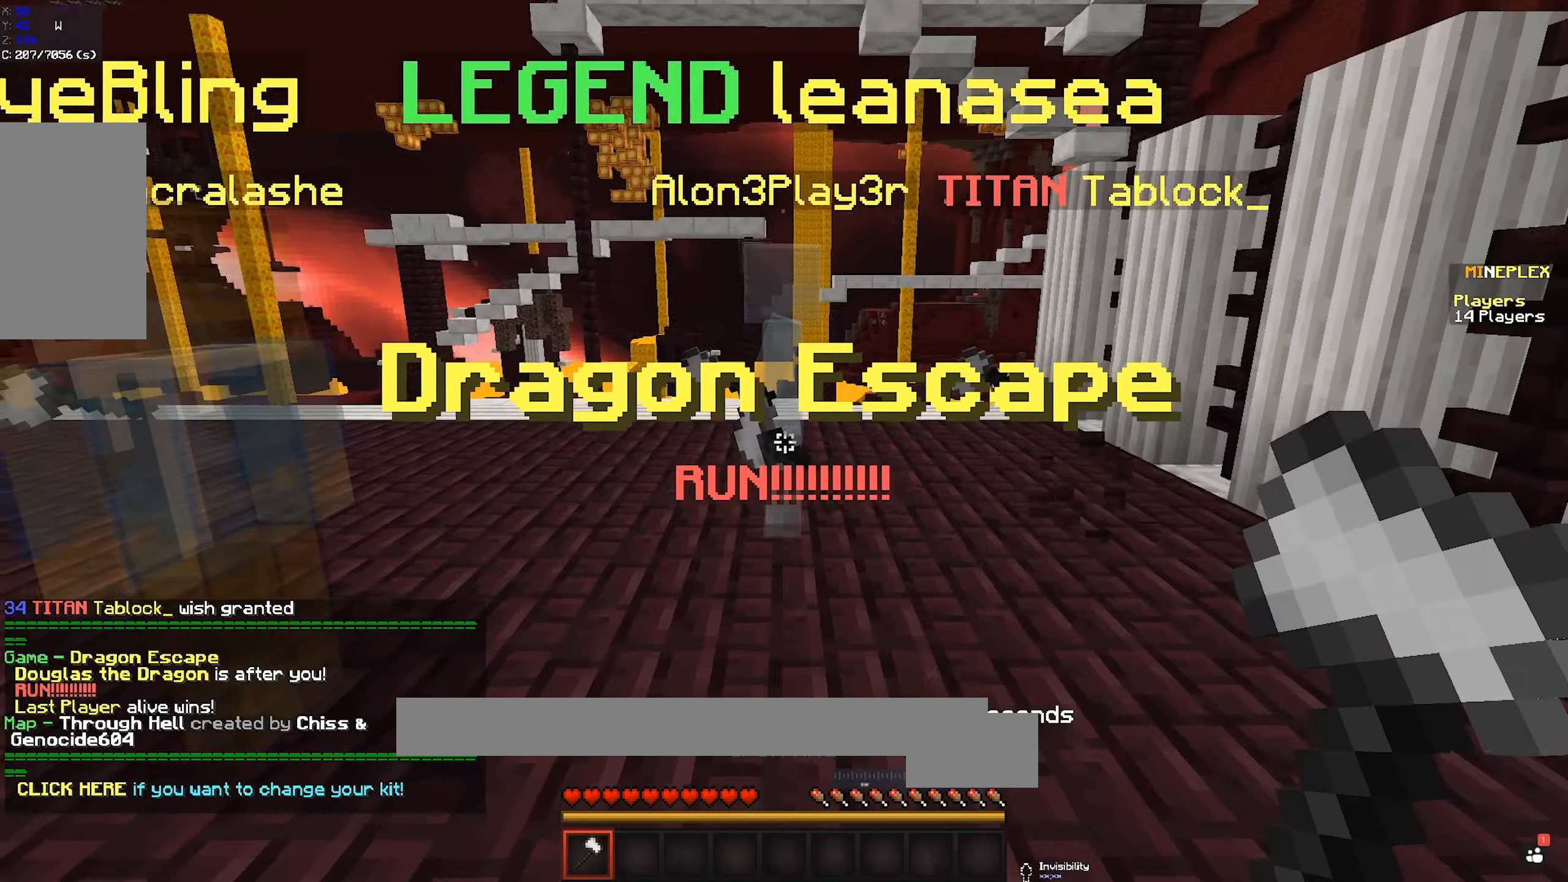
{"keys": ["space"], "mouse": [], "events": [[283, "space", "down"]]}
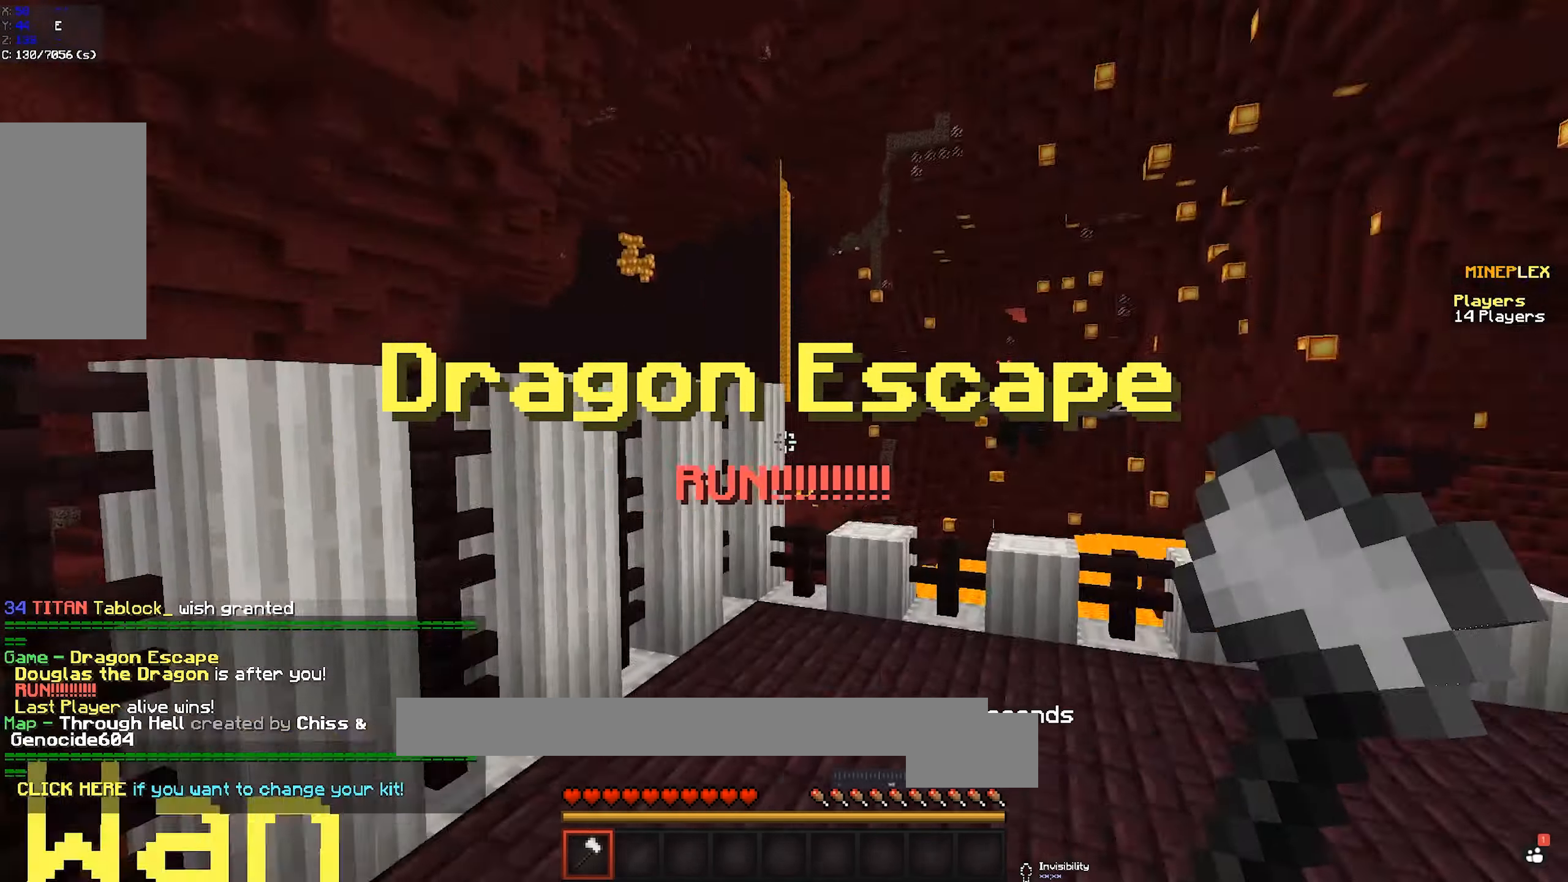
{"keys": ["space"], "mouse": [], "events": []}
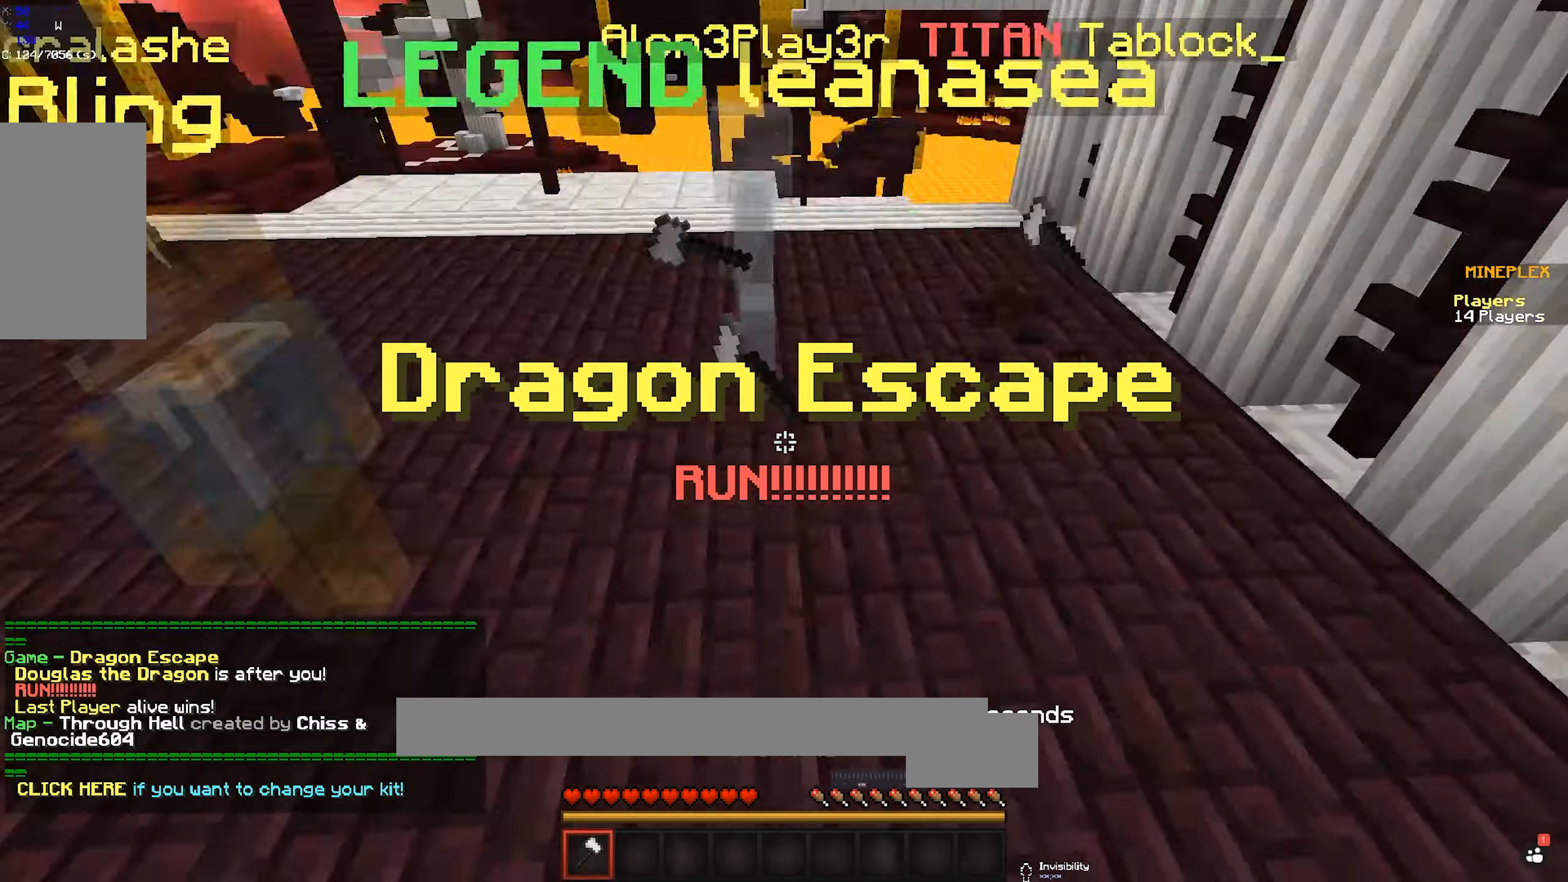
{"keys": ["space"], "mouse": [], "events": []}
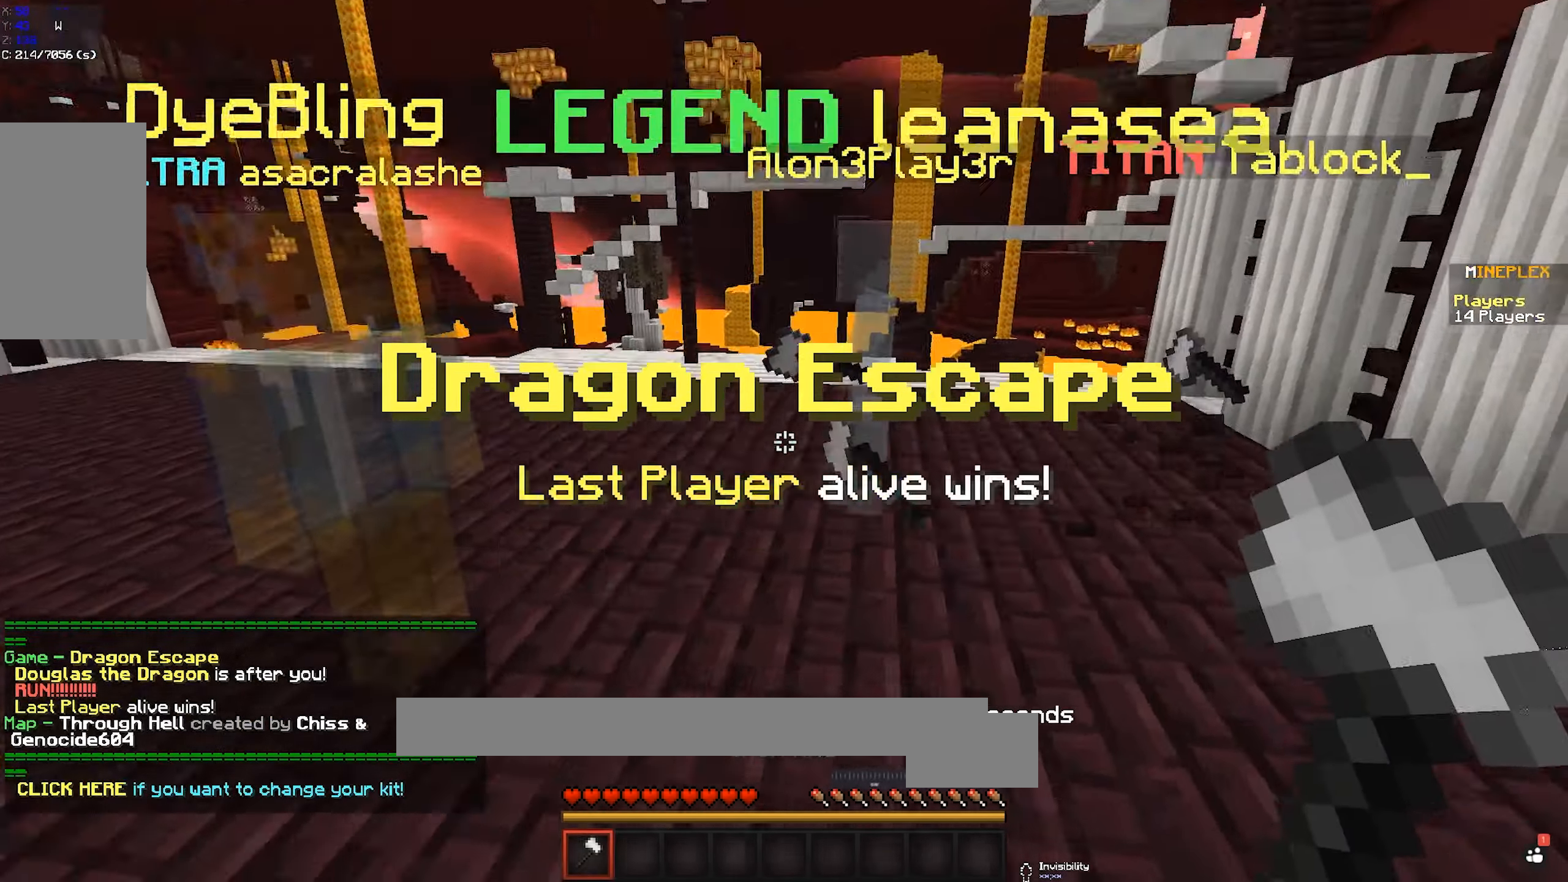
{"keys": ["space"], "mouse": [], "events": []}
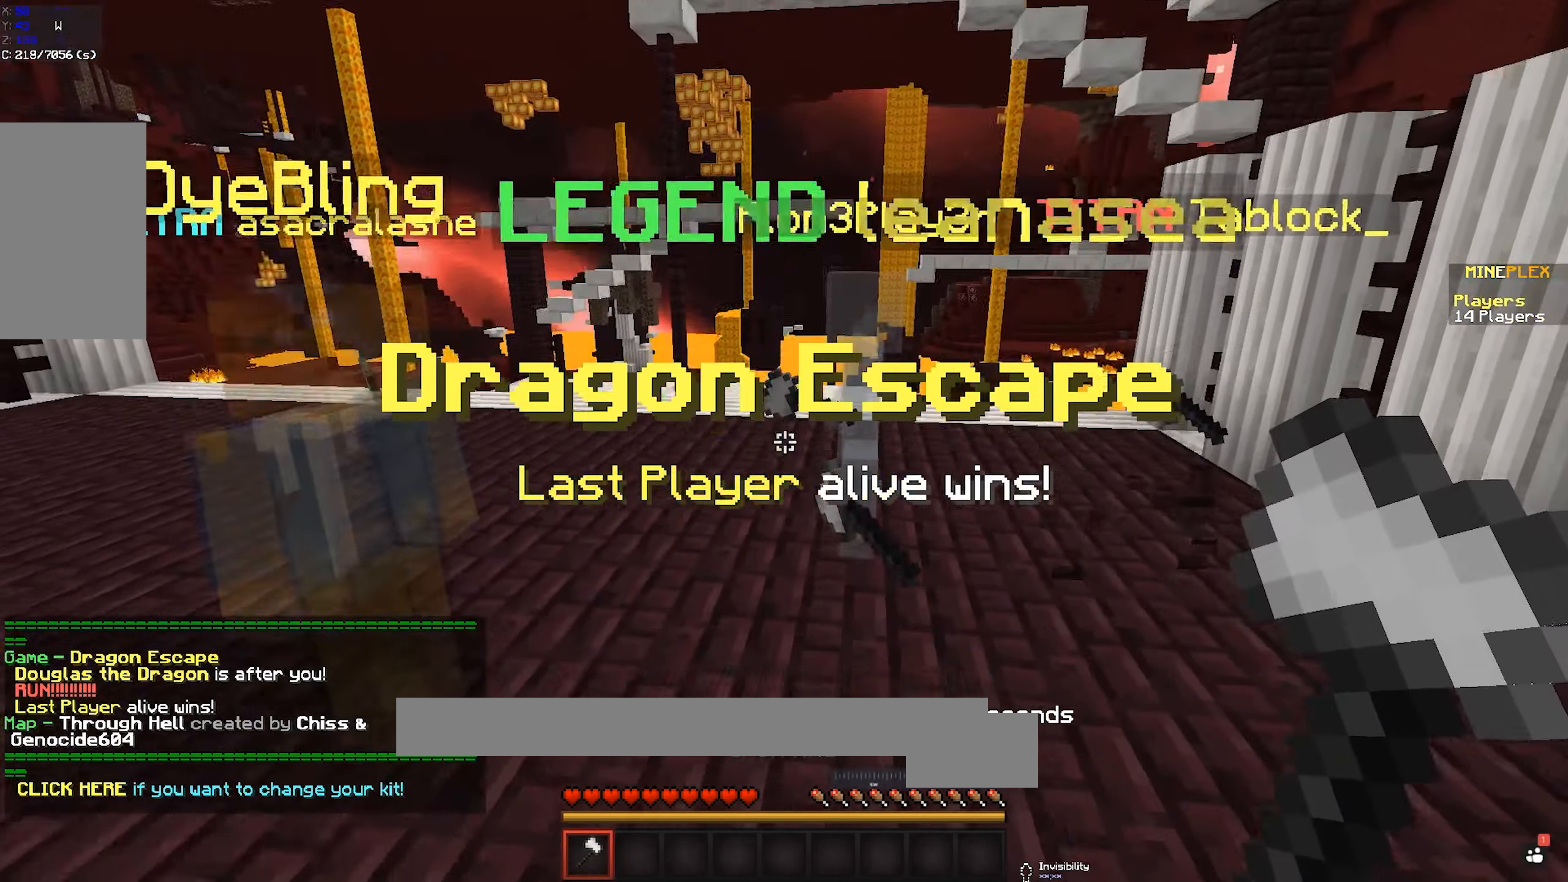
{"keys": [], "mouse": [], "events": [[350, "space", "up"]]}
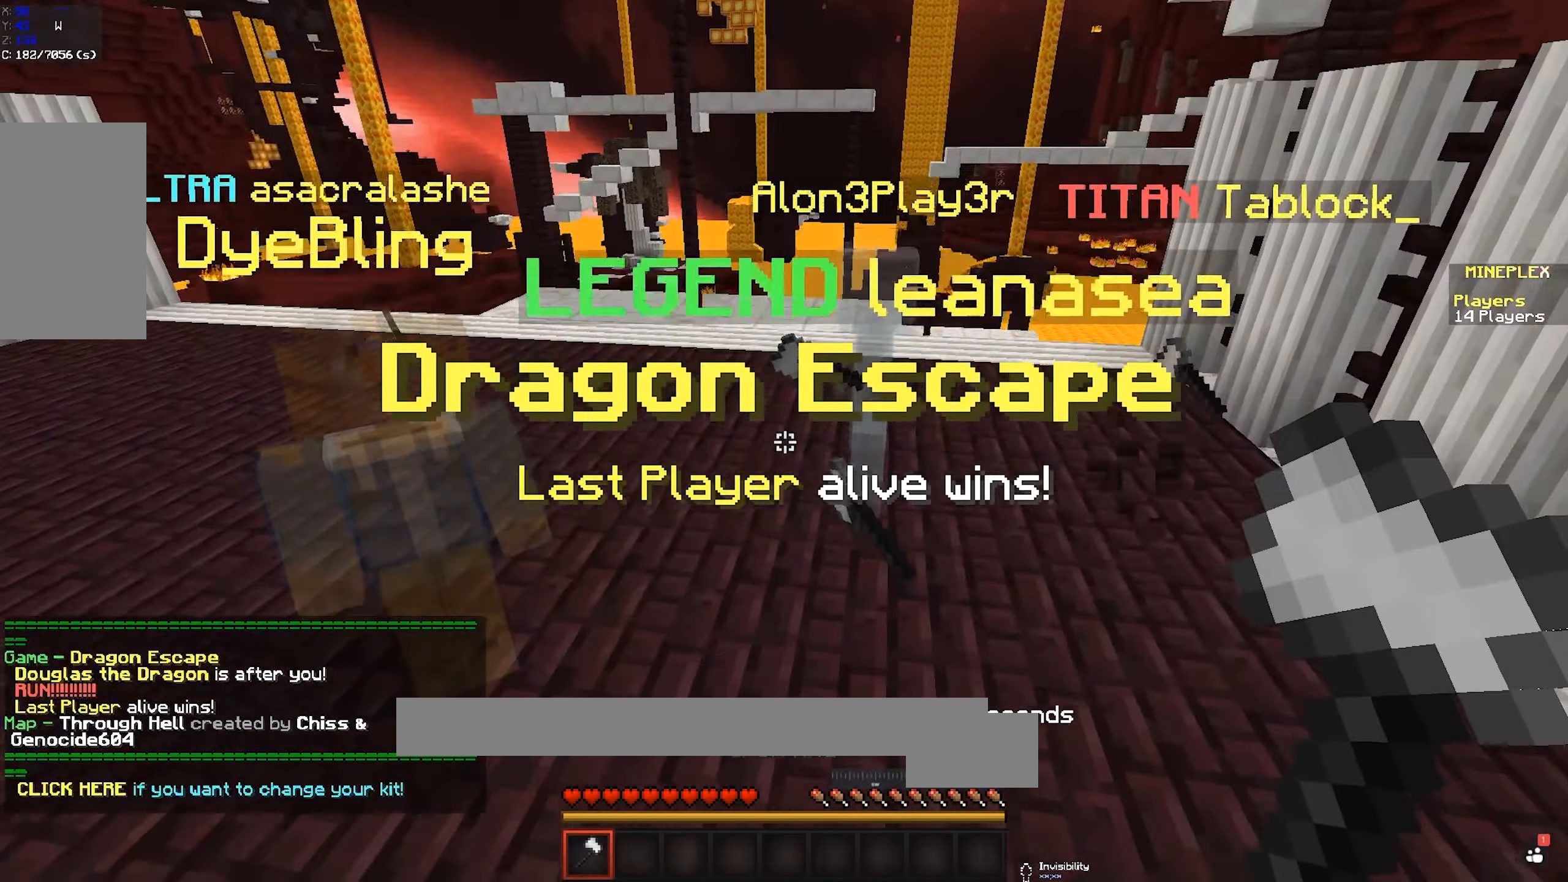
{"keys": ["w"], "mouse": [], "events": [[350, "w", "down"]]}
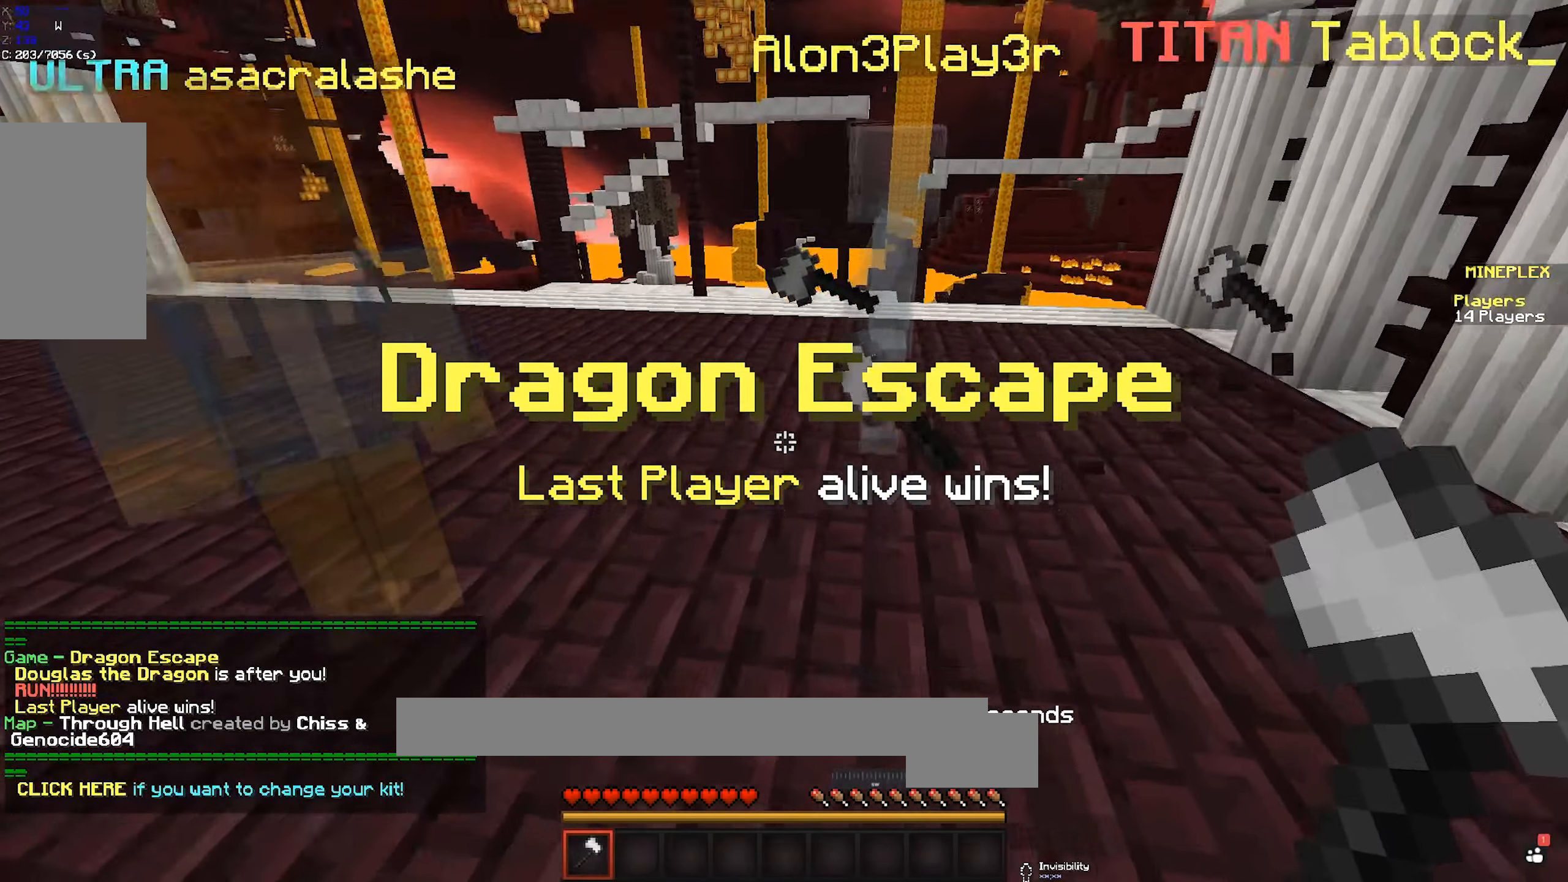
{"keys": ["w"], "mouse": [], "events": []}
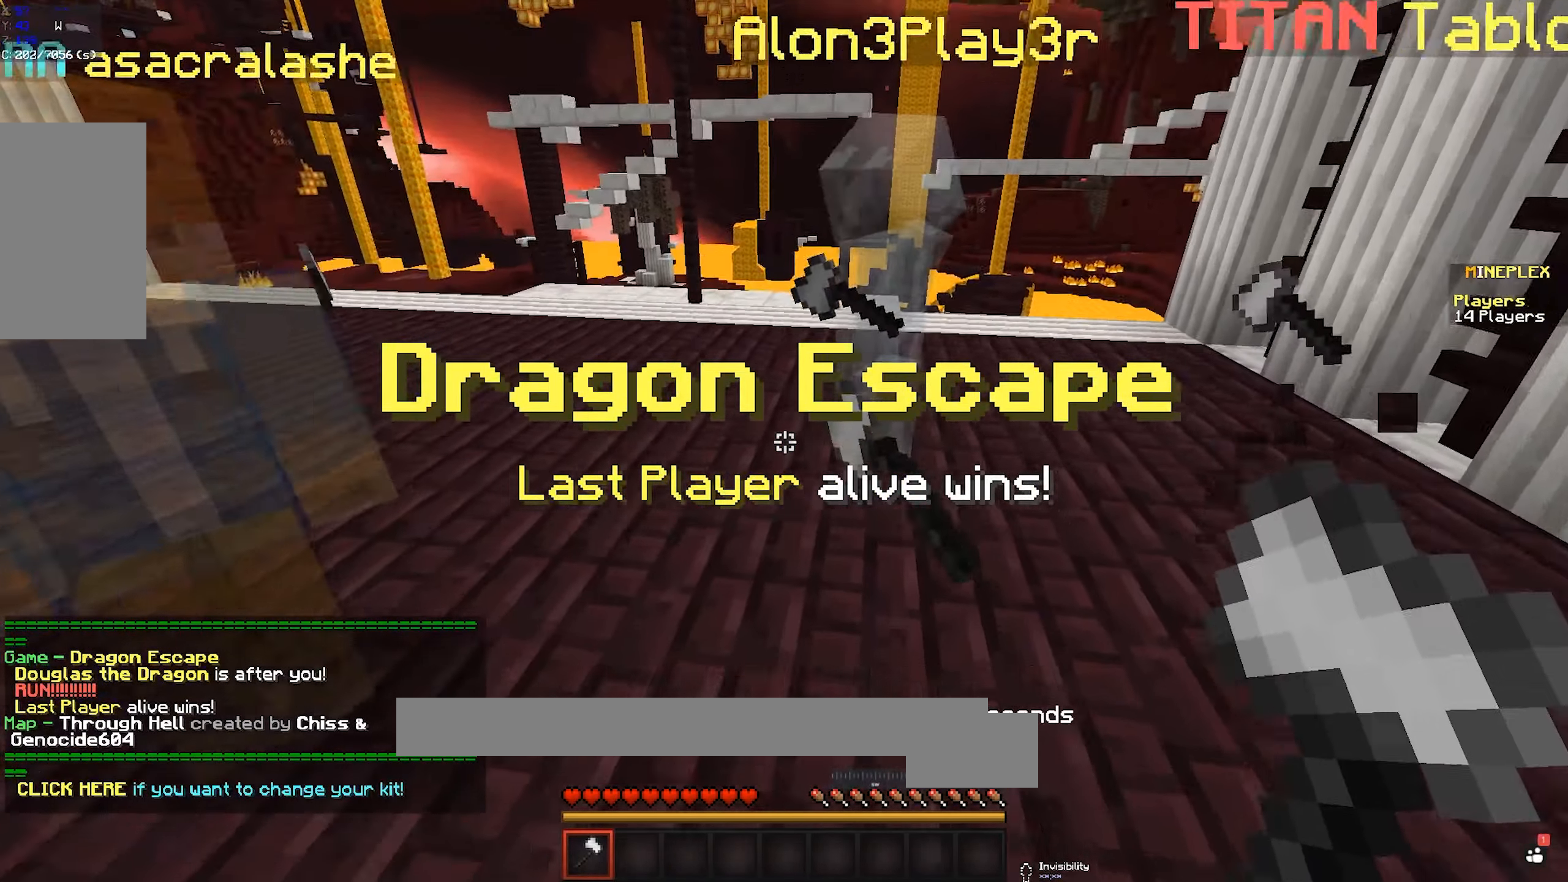
{"keys": ["w"], "mouse": [], "events": []}
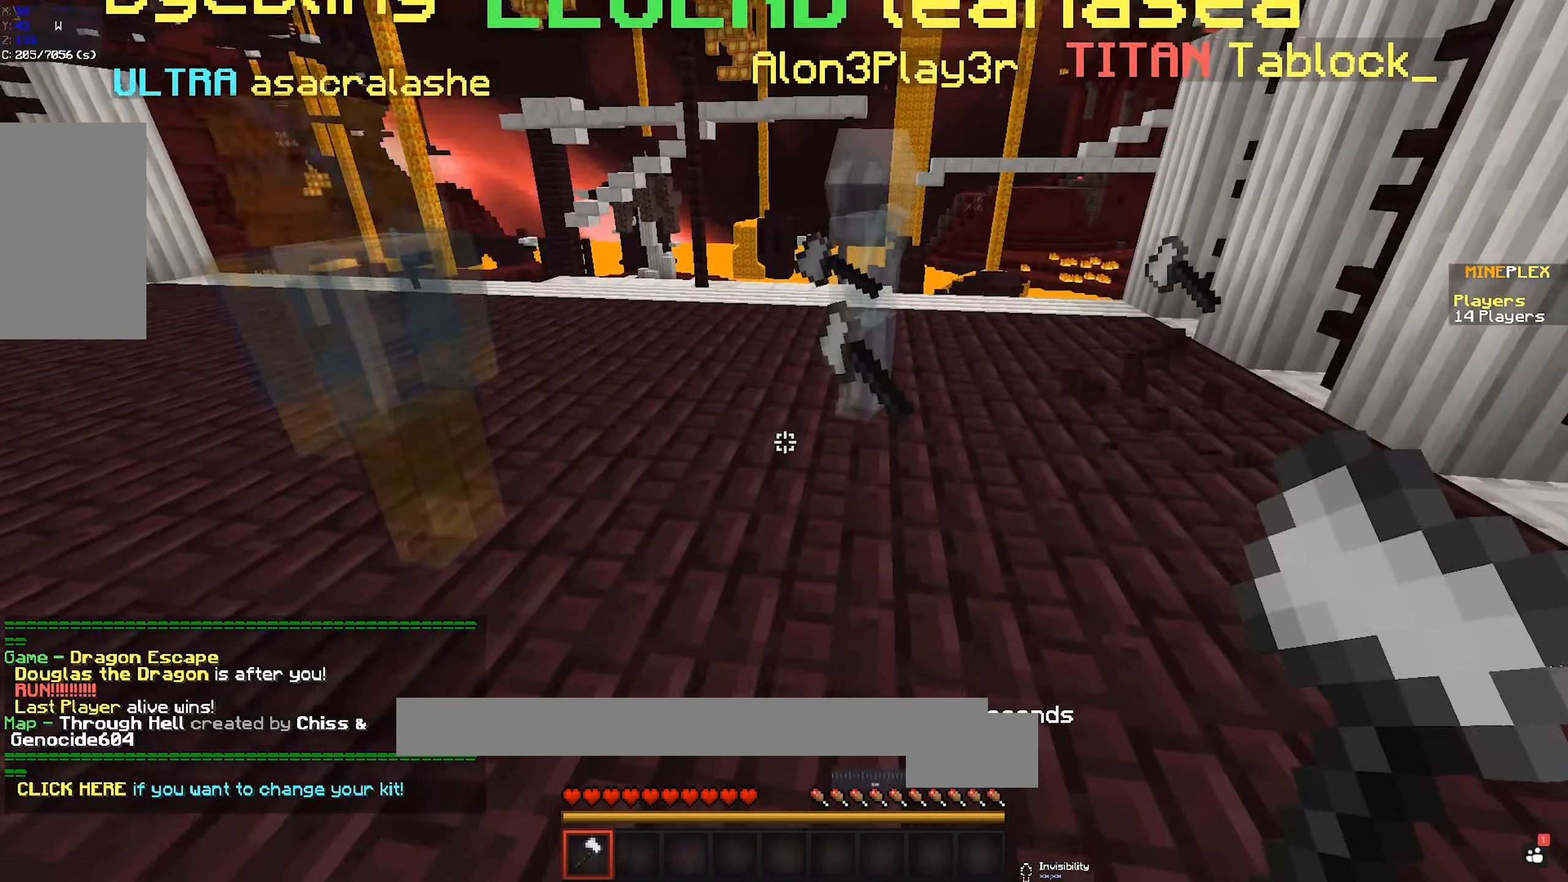
{"keys": ["w"], "mouse": [], "events": []}
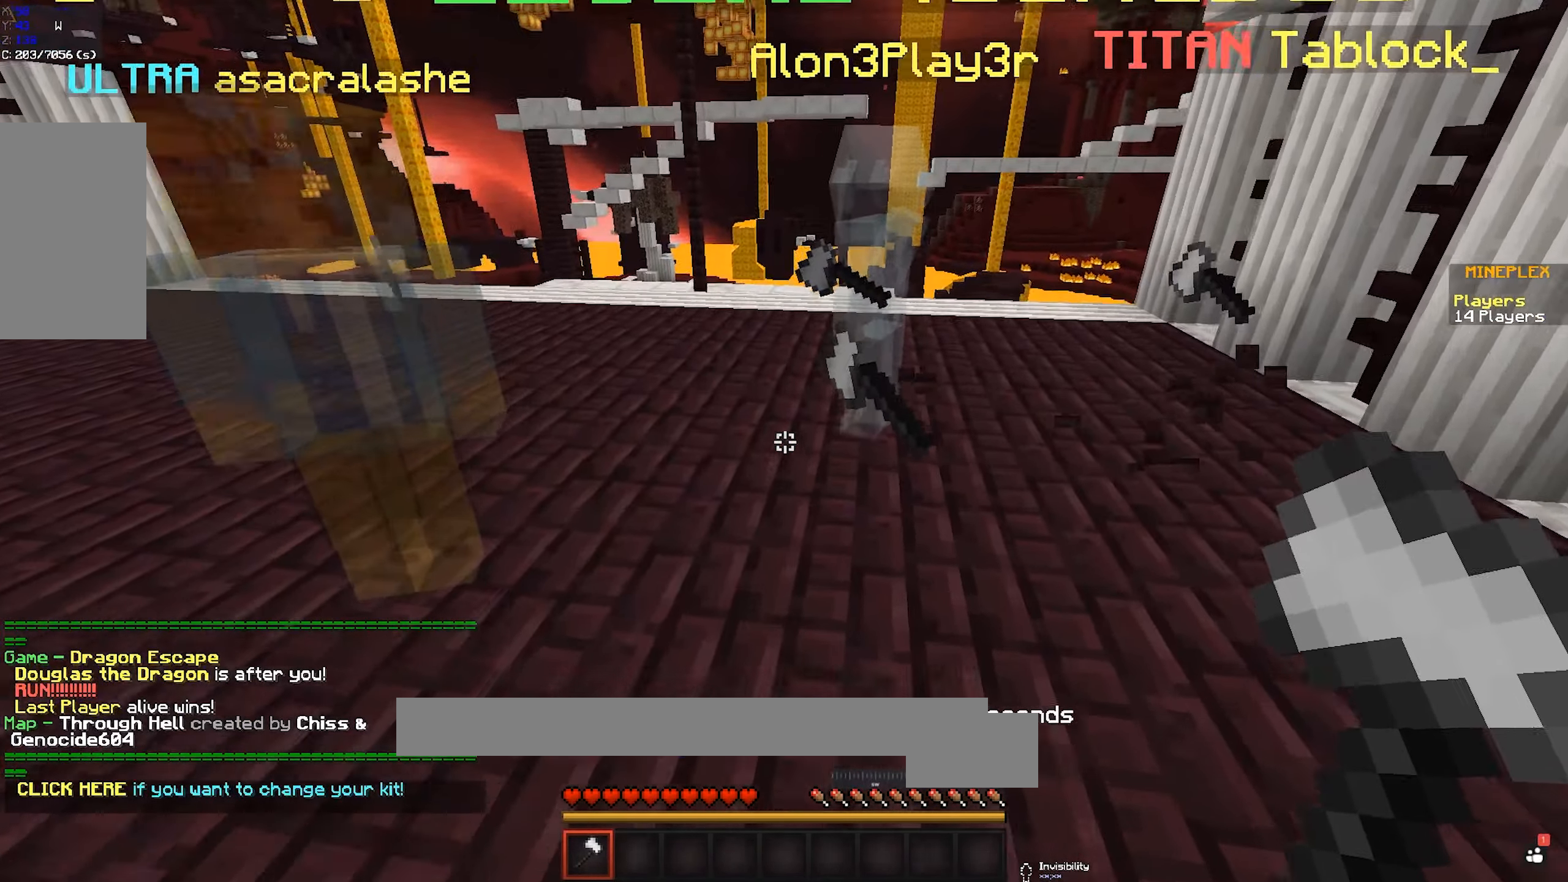
{"keys": ["w"], "mouse": [], "events": []}
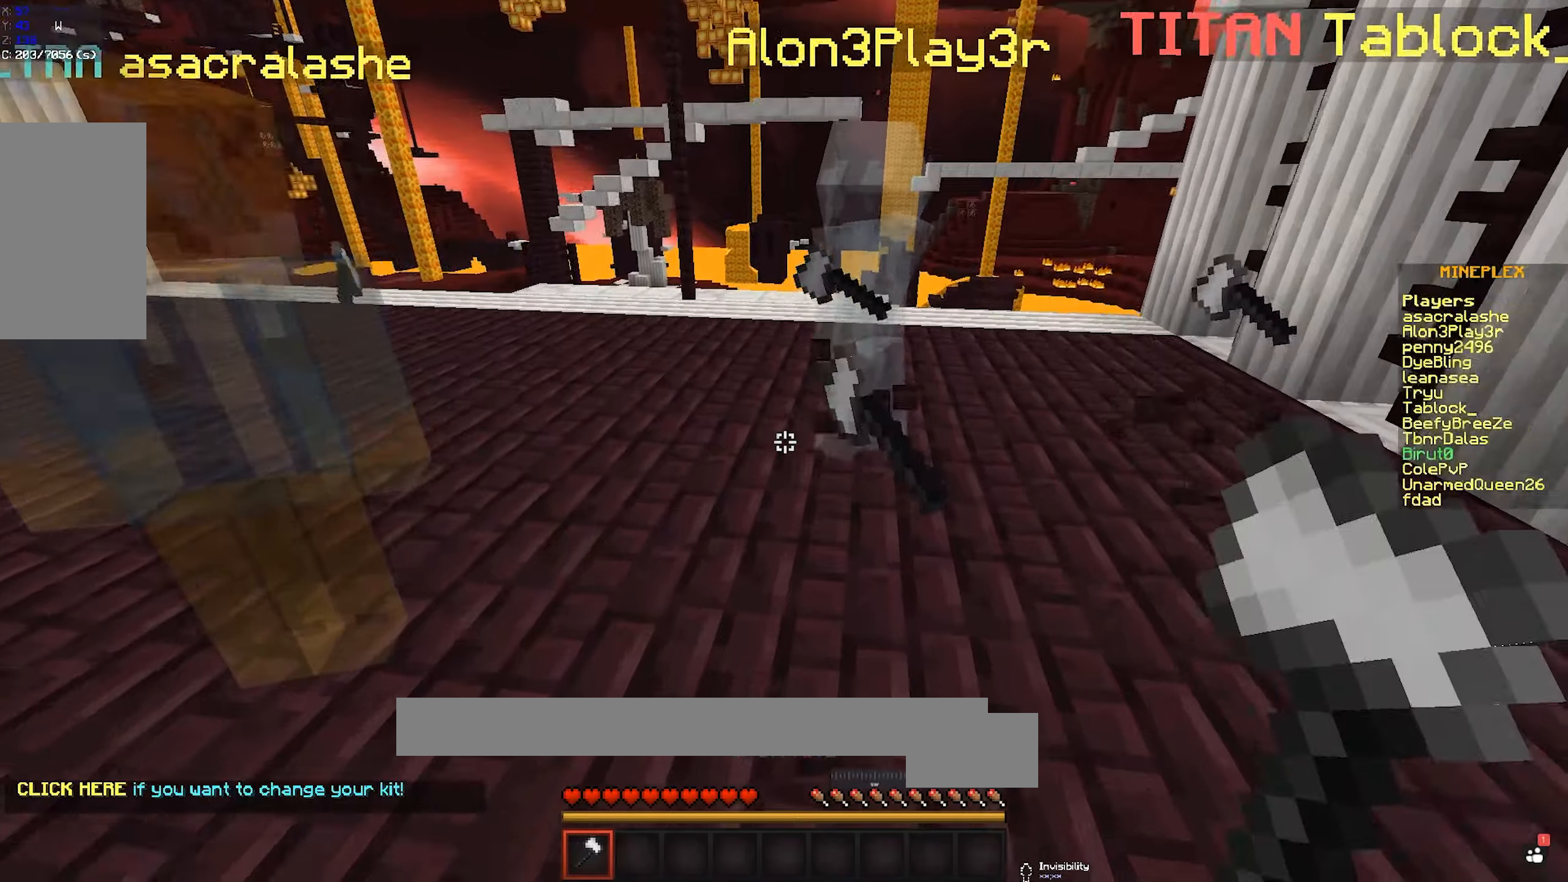
{"keys": ["w"], "mouse": [], "events": []}
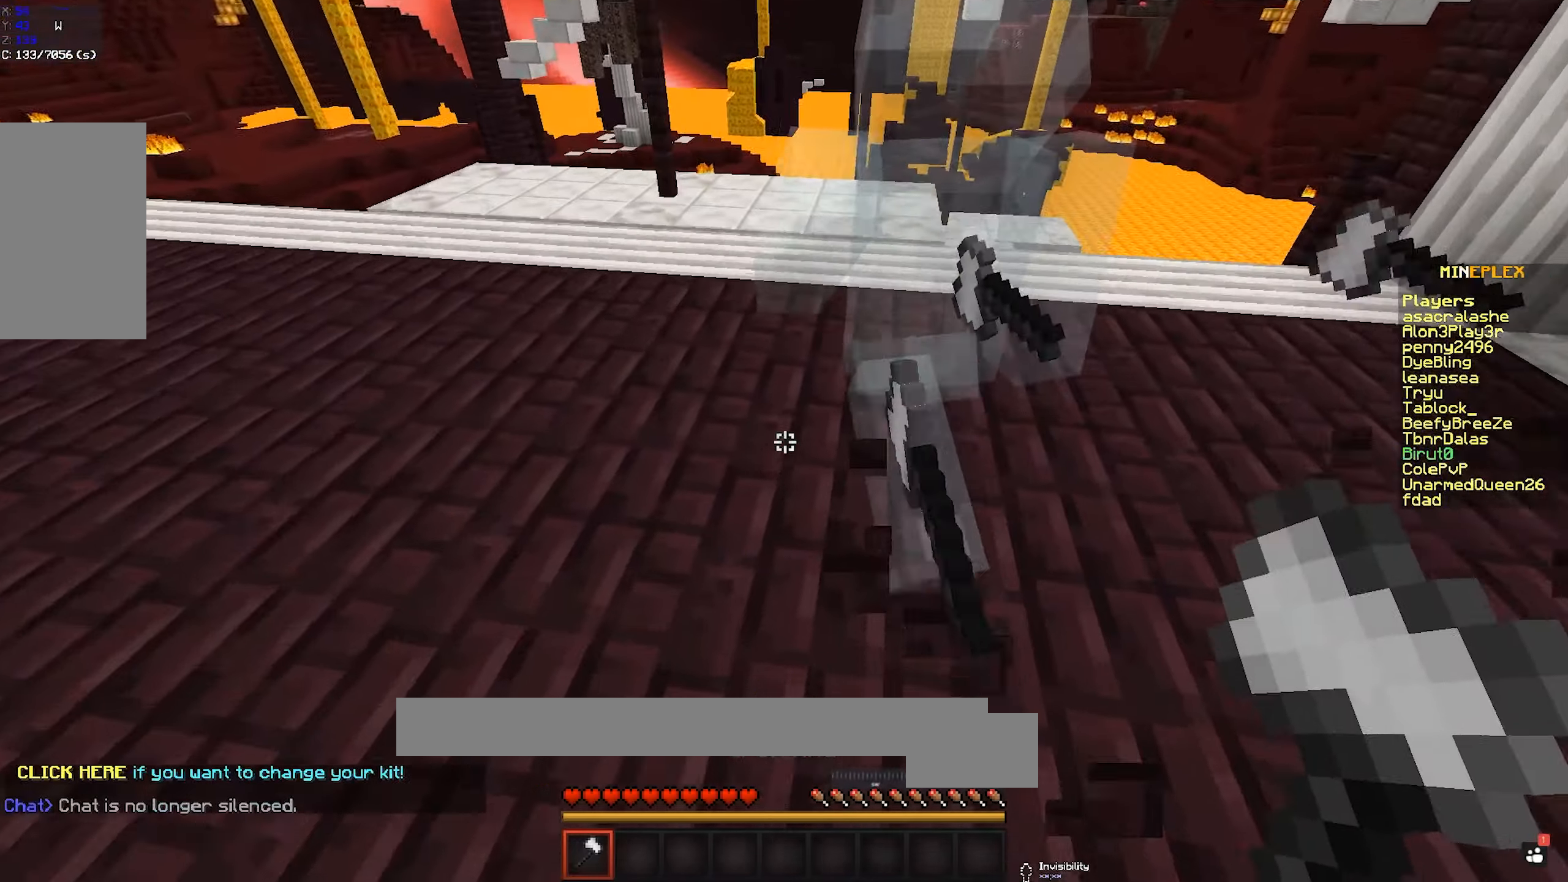
{"keys": ["w"], "mouse": [], "events": [[84, "space", "down"], [250, "space", "up"]]}
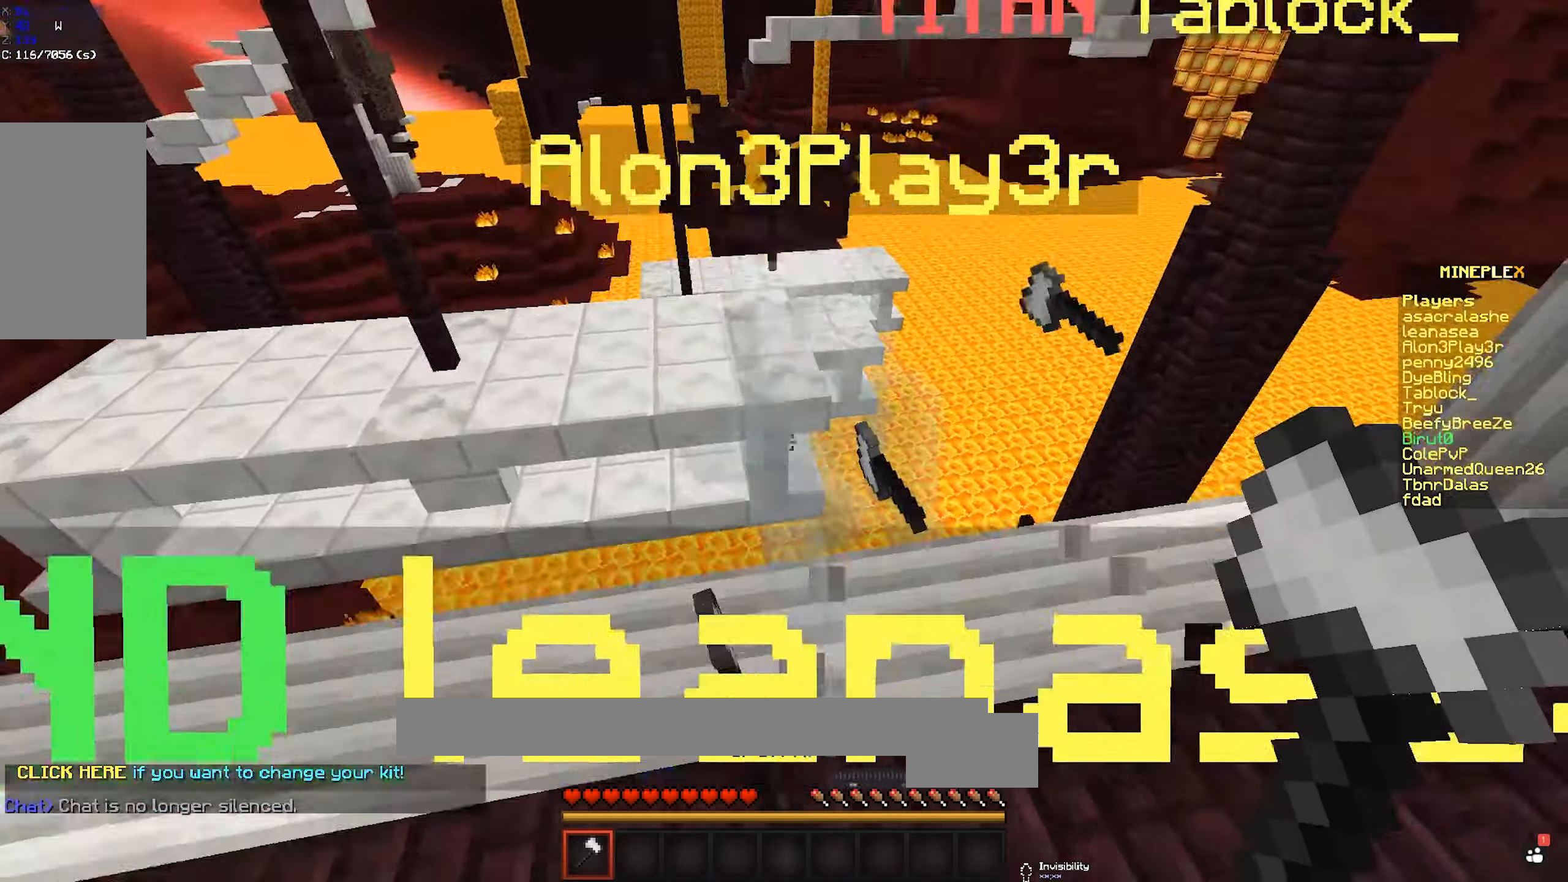
{"keys": ["w"], "mouse": [], "events": [[234, "space", "down"], [367, "space", "up"]]}
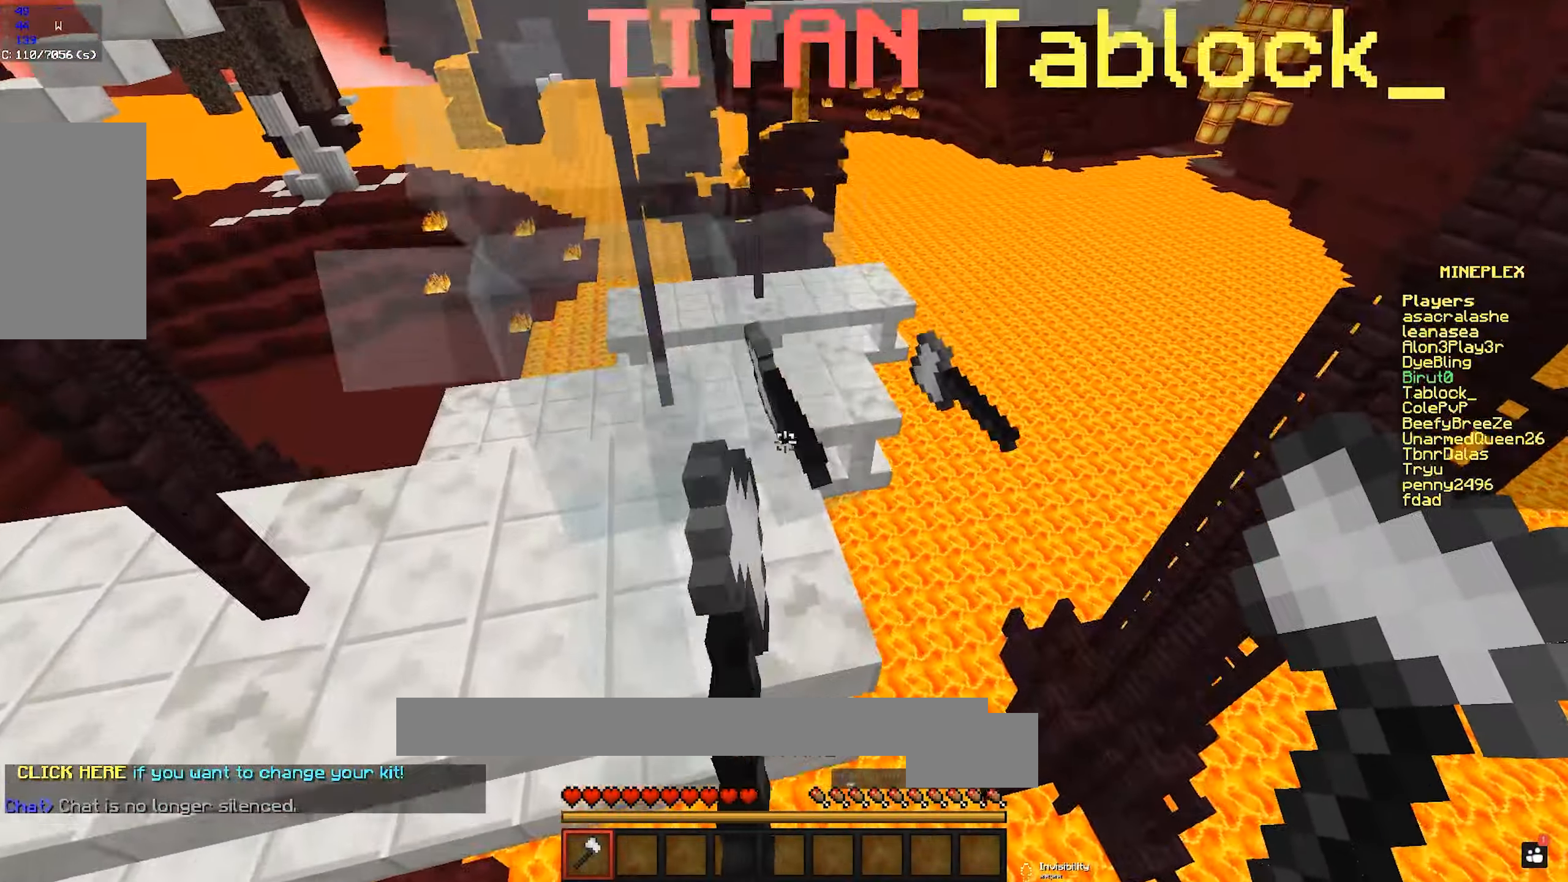
{"keys": ["w"], "mouse": [], "events": []}
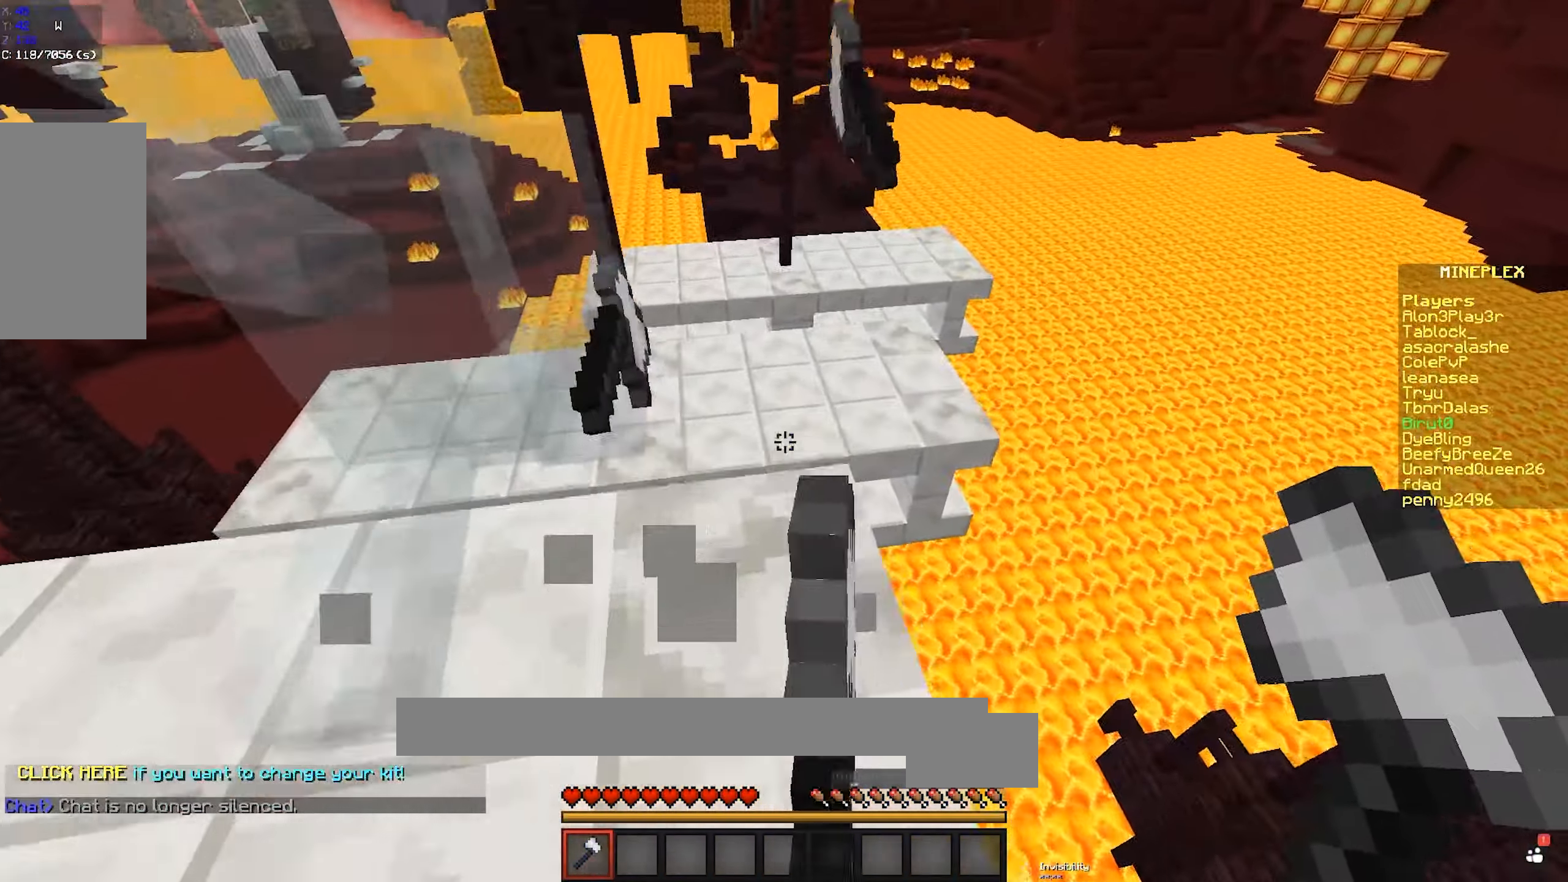
{"keys": ["w"], "mouse": [], "events": [[234, "space", "down"], [450, "space", "up"]]}
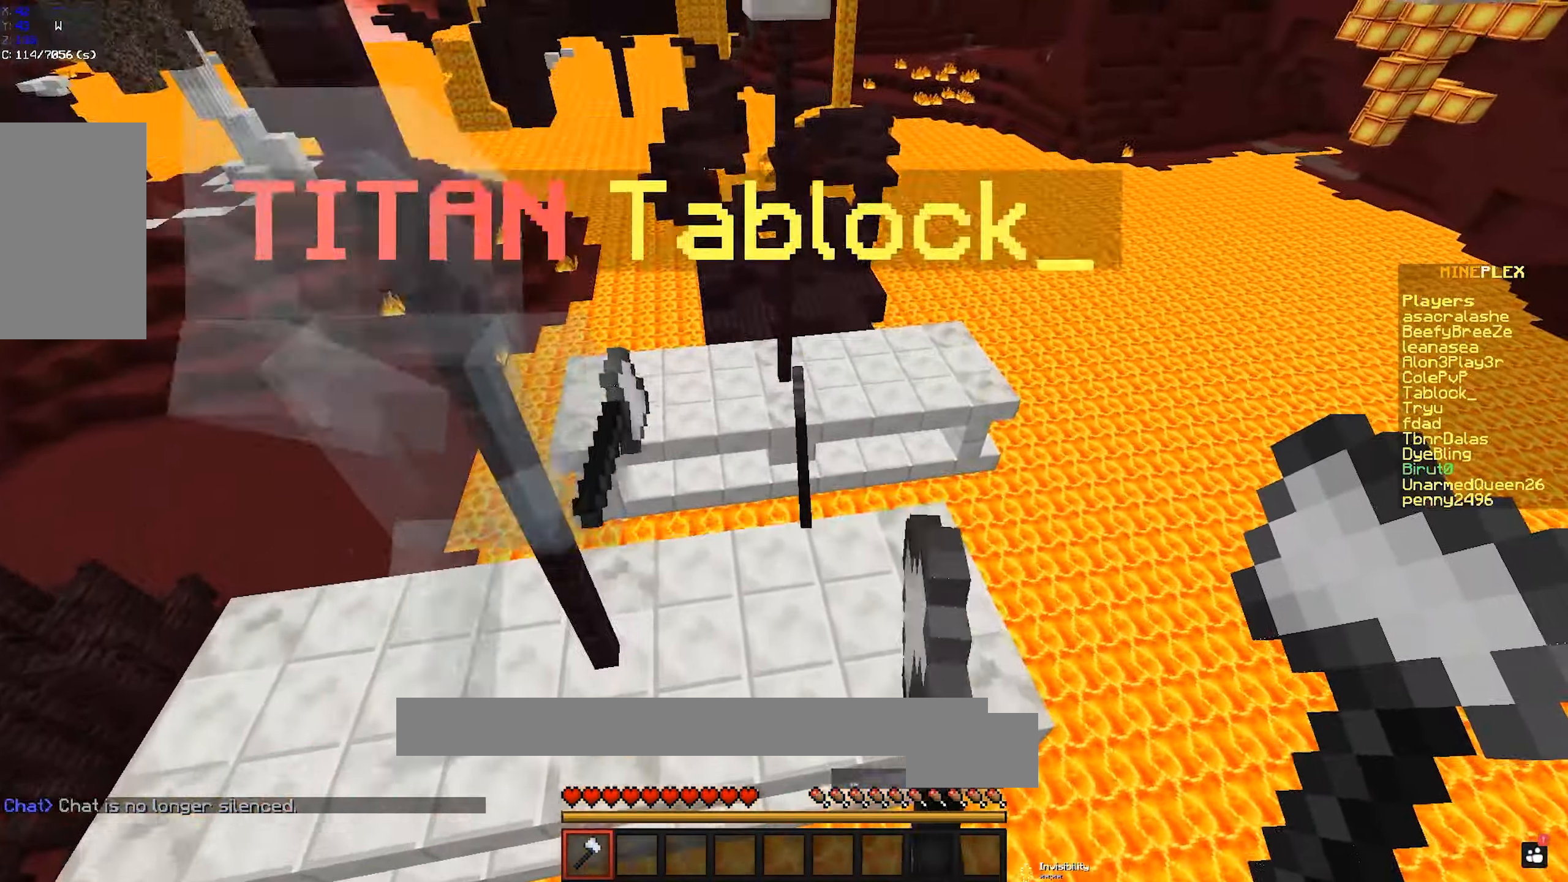
{"keys": ["d", "w"], "mouse": [], "events": [[117, "d", "down"]]}
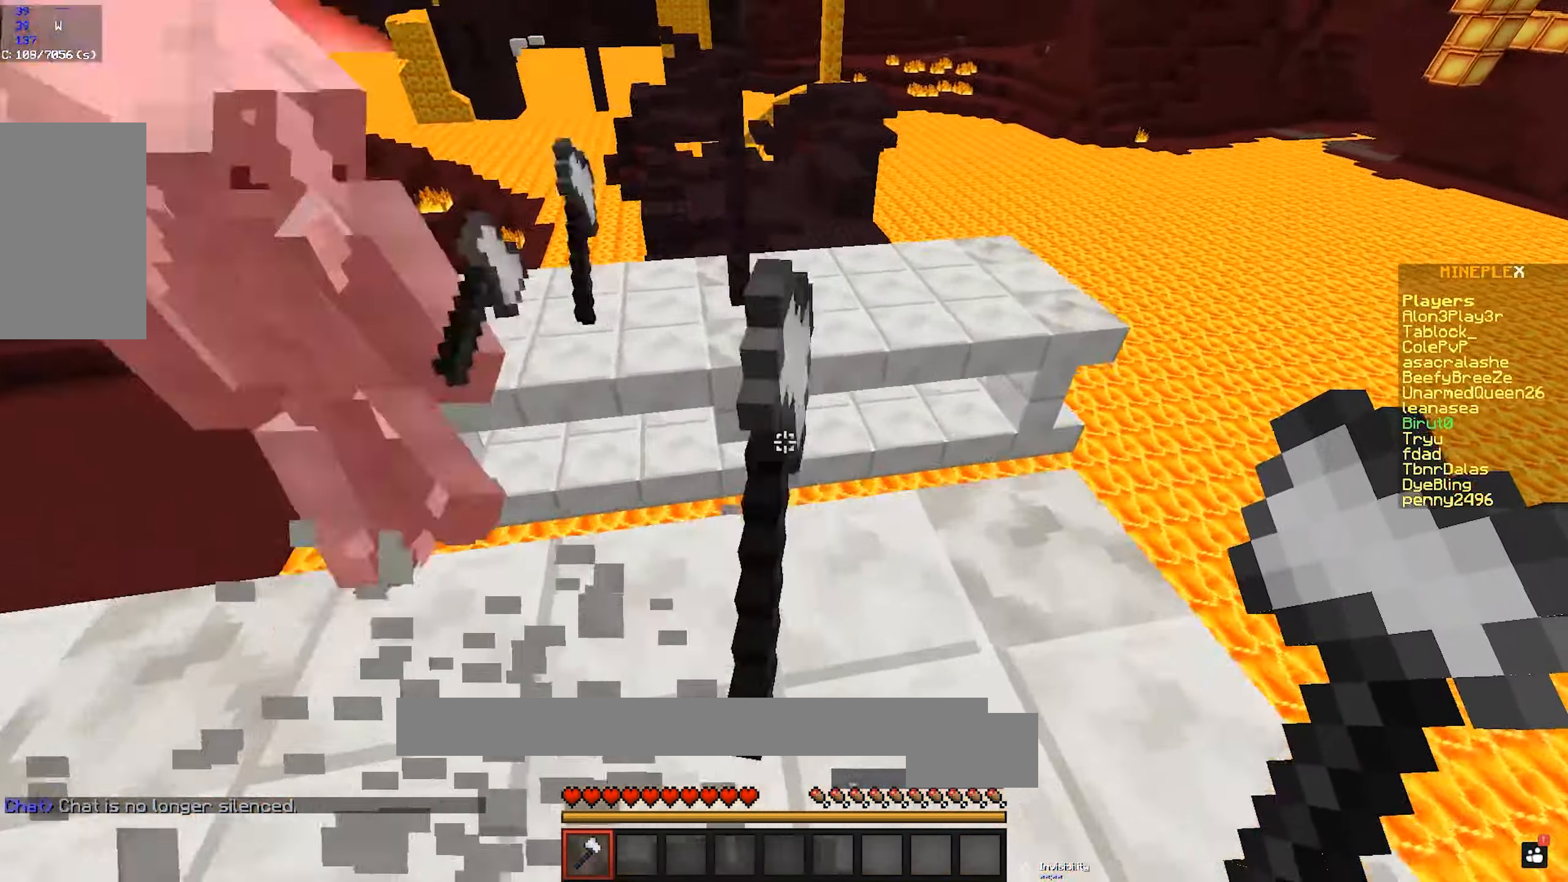
{"keys": ["space", "w"], "mouse": [], "events": [[67, "d", "up"], [334, "space", "down"]]}
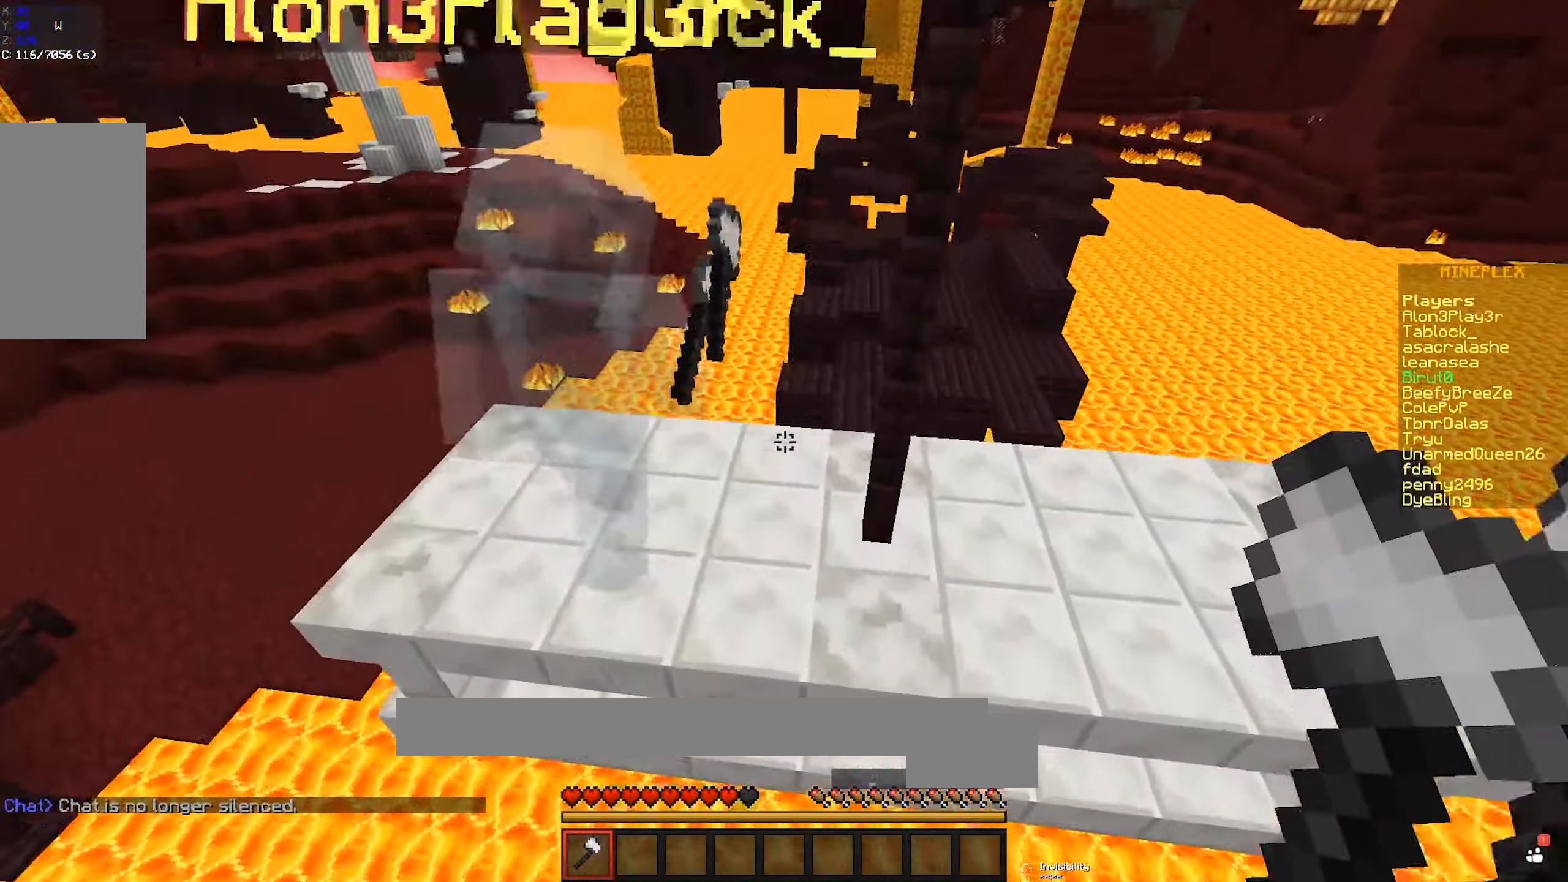
{"keys": ["w"], "mouse": [], "events": [[67, "space", "up"]]}
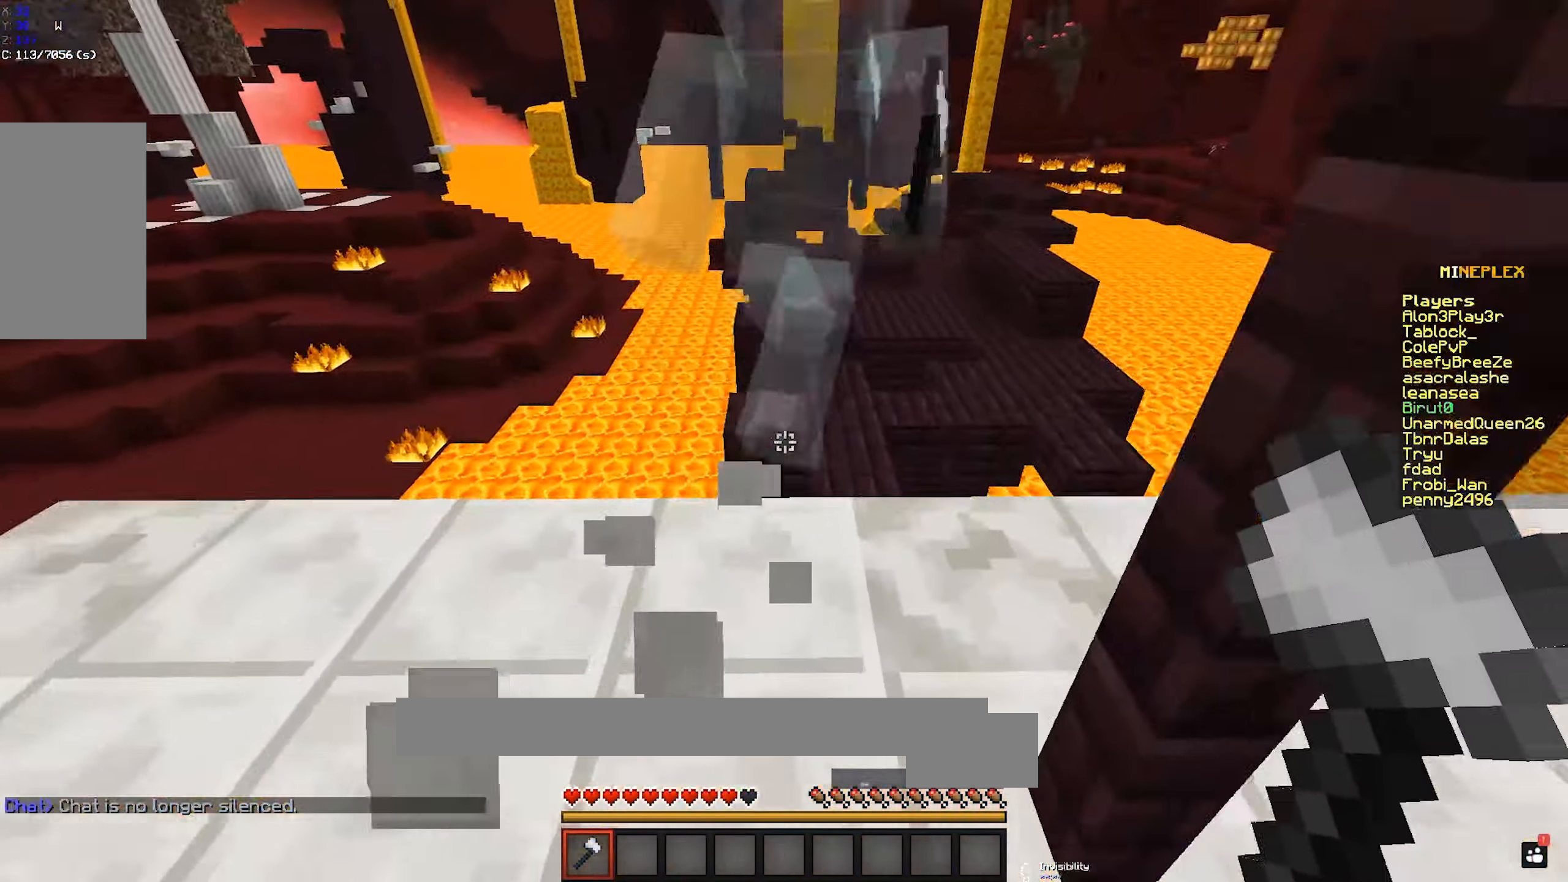
{"keys": ["w"], "mouse": [], "events": [[184, "space", "down"], [400, "space", "up"]]}
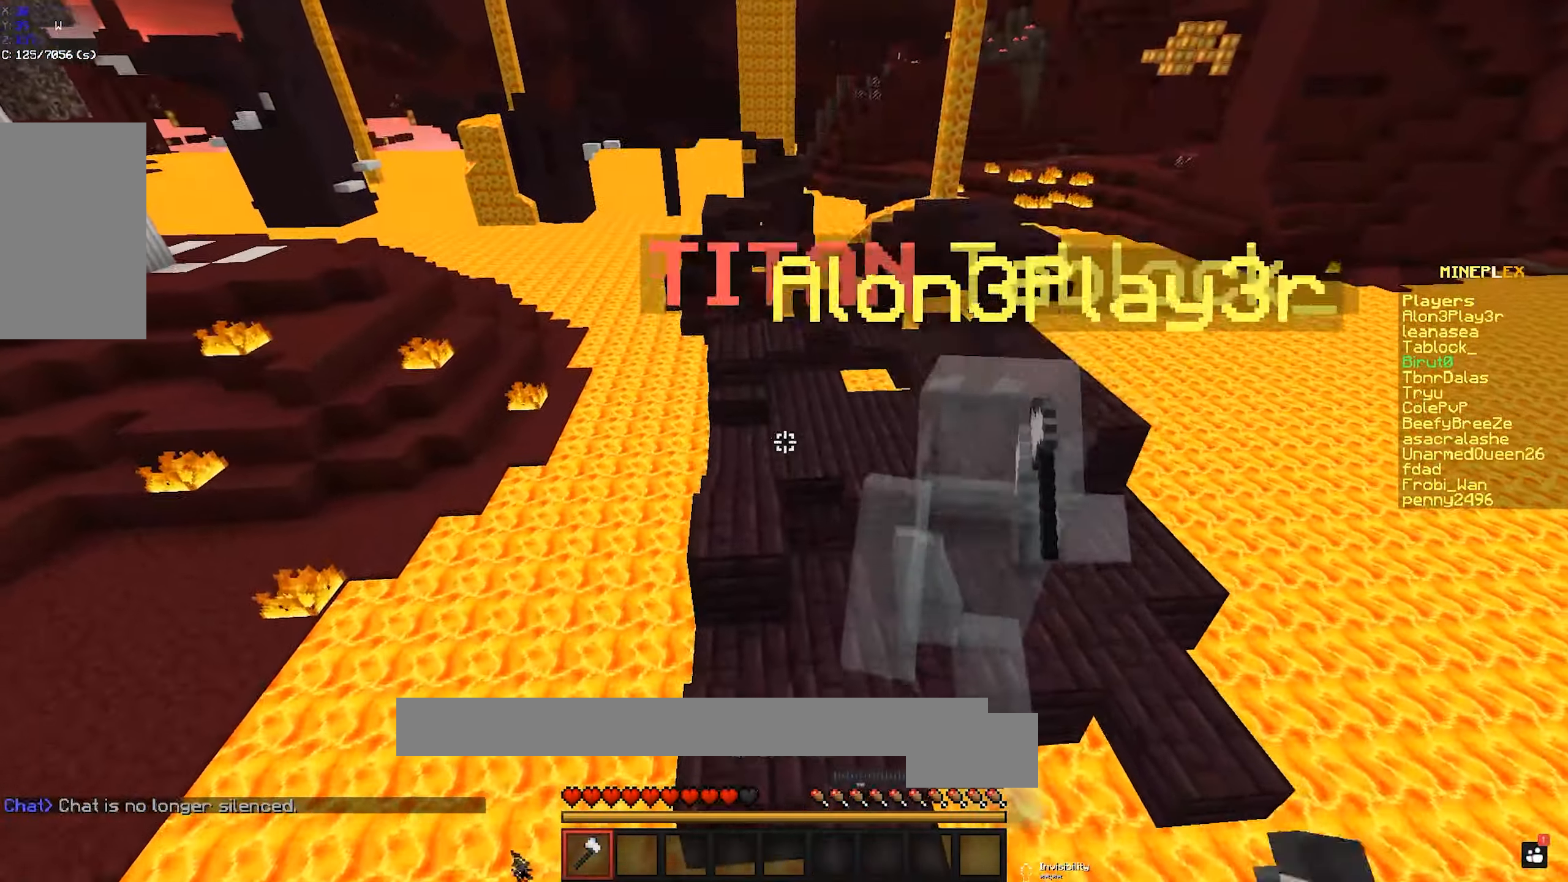
{"keys": ["a", "w"], "mouse": [], "events": [[284, "space", "down"], [433, "a", "down"], [500, "space", "up"]]}